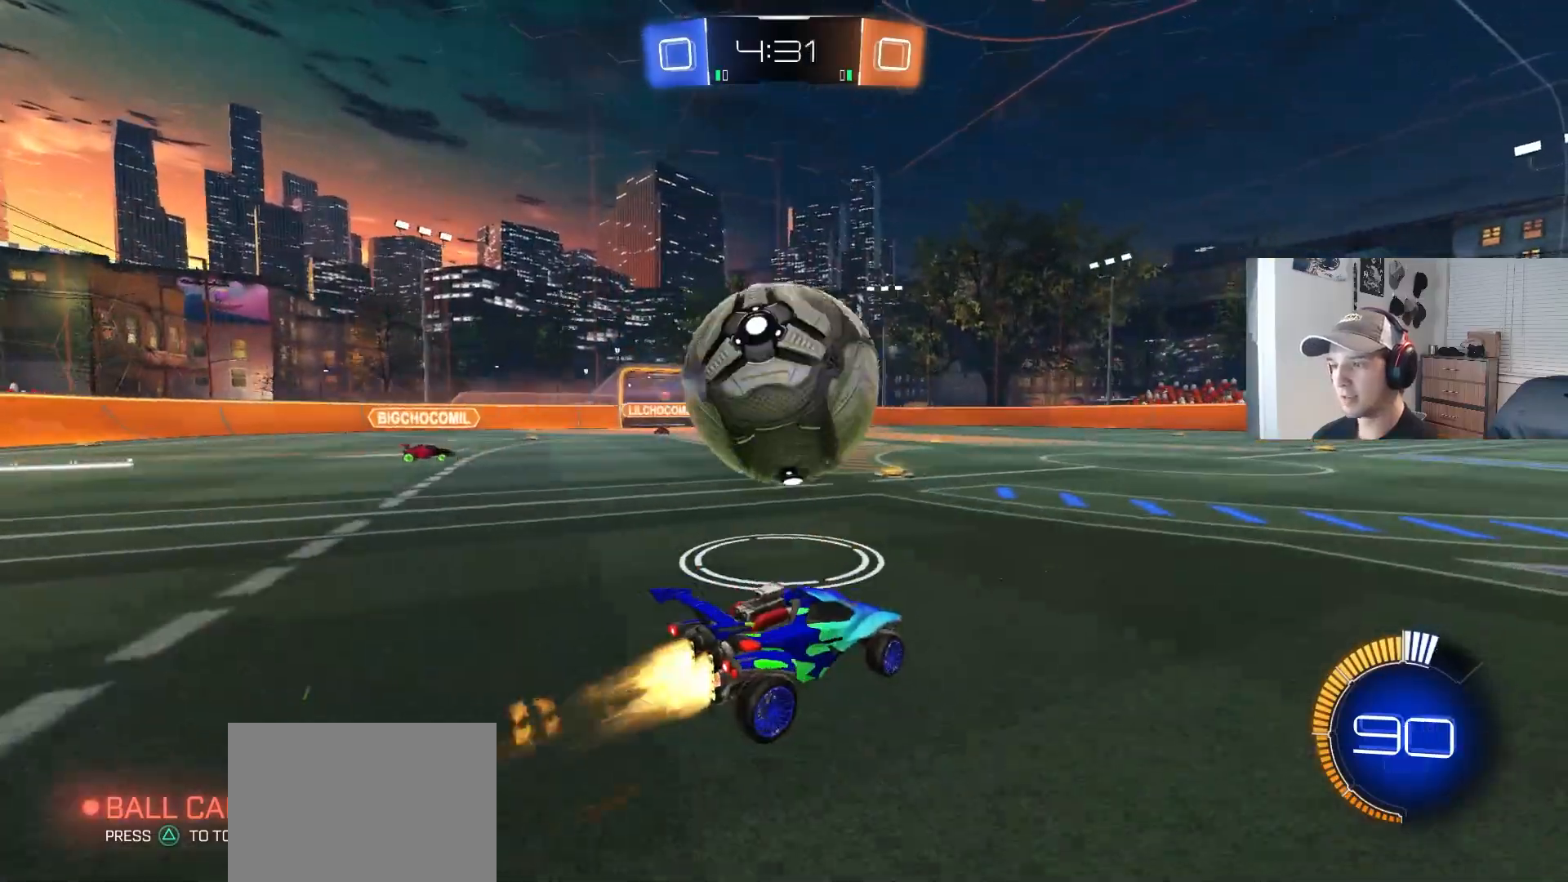
Gameplay with a controller (PlayStation layout); each line is a JSON object with the inputs held at the frame after it. "events" lists button and stick changes between this image and that frame as [ms after this image, input, new state], when the widget could be followed in between. Not read: R3.
{"buttons": ["CIRCLE", "R2"], "left_stick": "left", "right_stick": "center", "events": [[117, "left_stick", "center"], [267, "left_stick", "left"], [367, "left_stick", "center"], [450, "left_stick", "left"]]}
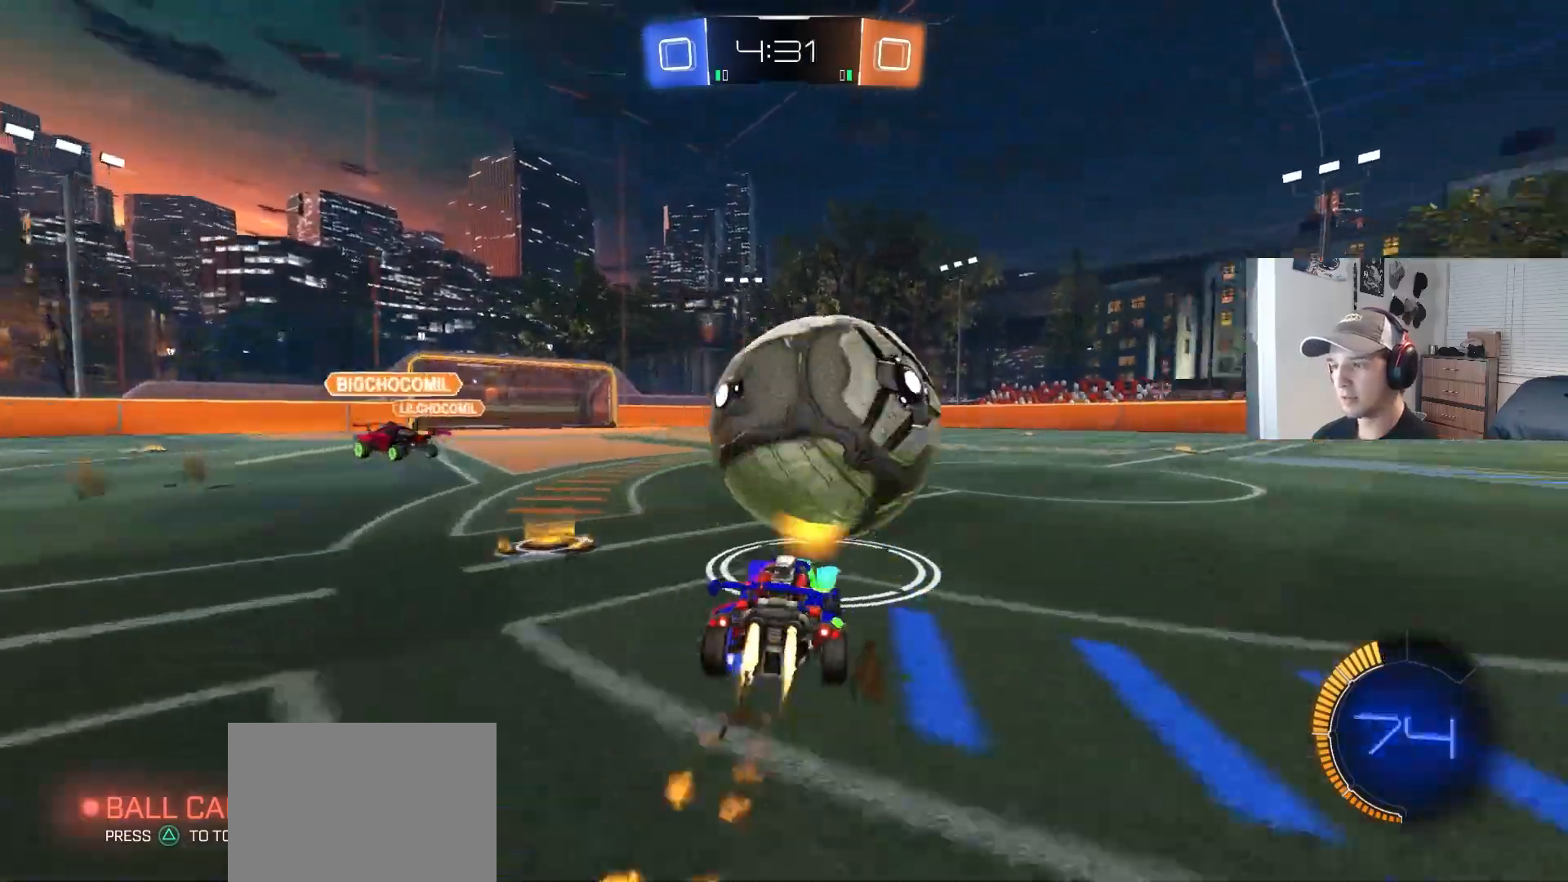
{"buttons": ["R1"], "left_stick": "up-right", "right_stick": "center", "events": [[17, "CROSS", "down"], [83, "left_stick", "right"], [117, "CROSS", "up"], [150, "CROSS", "down"], [167, "R1", "down"], [300, "L3", "down"], [367, "CROSS", "up"], [367, "L3", "up"], [433, "left_stick", "up-right"], [467, "CIRCLE", "up"], [467, "R2", "up"]]}
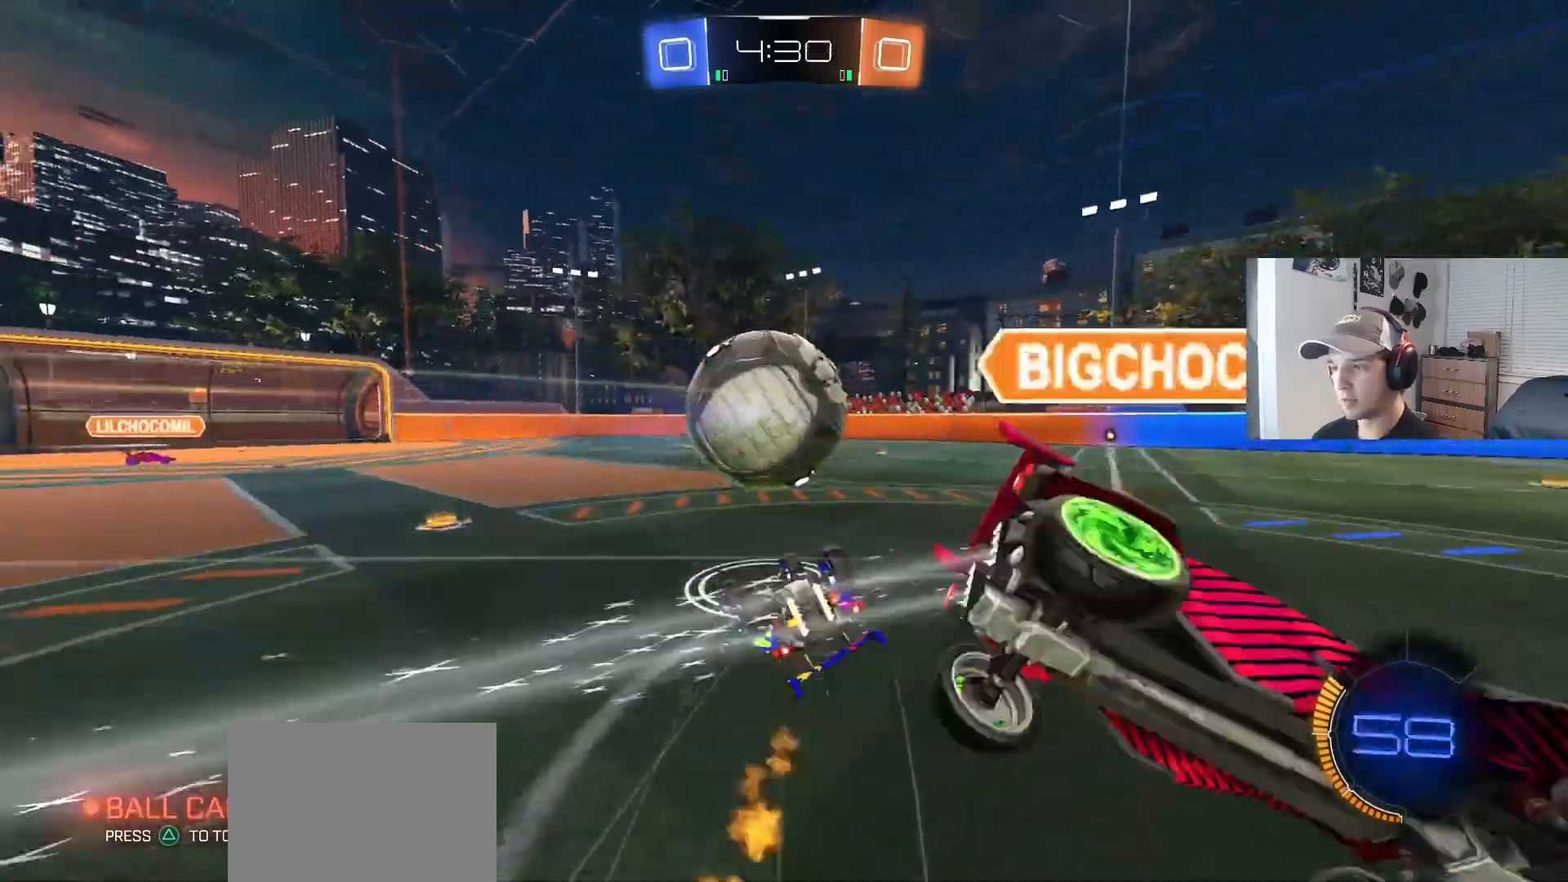
{"buttons": ["TRIANGLE", "R2"], "left_stick": "down", "right_stick": "center", "events": [[83, "left_stick", "right"], [233, "left_stick", "down-right"], [383, "R1", "up"], [383, "R2", "down"], [400, "left_stick", "down"], [433, "TRIANGLE", "down"]]}
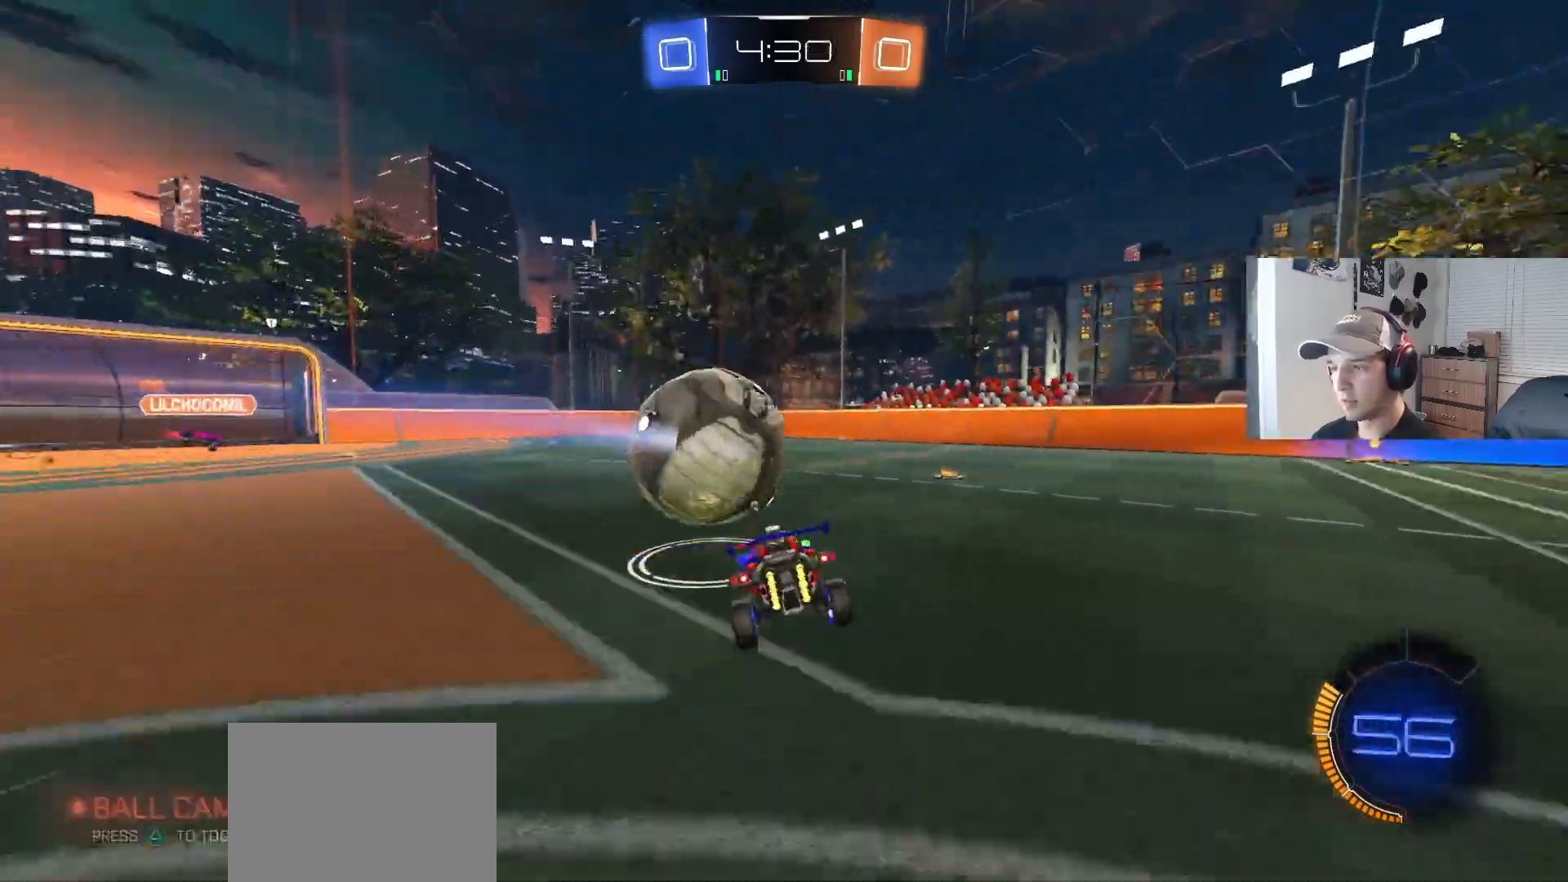
{"buttons": ["R2"], "left_stick": "right", "right_stick": "center", "events": [[33, "TRIANGLE", "up"], [67, "left_stick", "center"], [200, "left_stick", "right"], [300, "TRIANGLE", "down"], [417, "TRIANGLE", "up"]]}
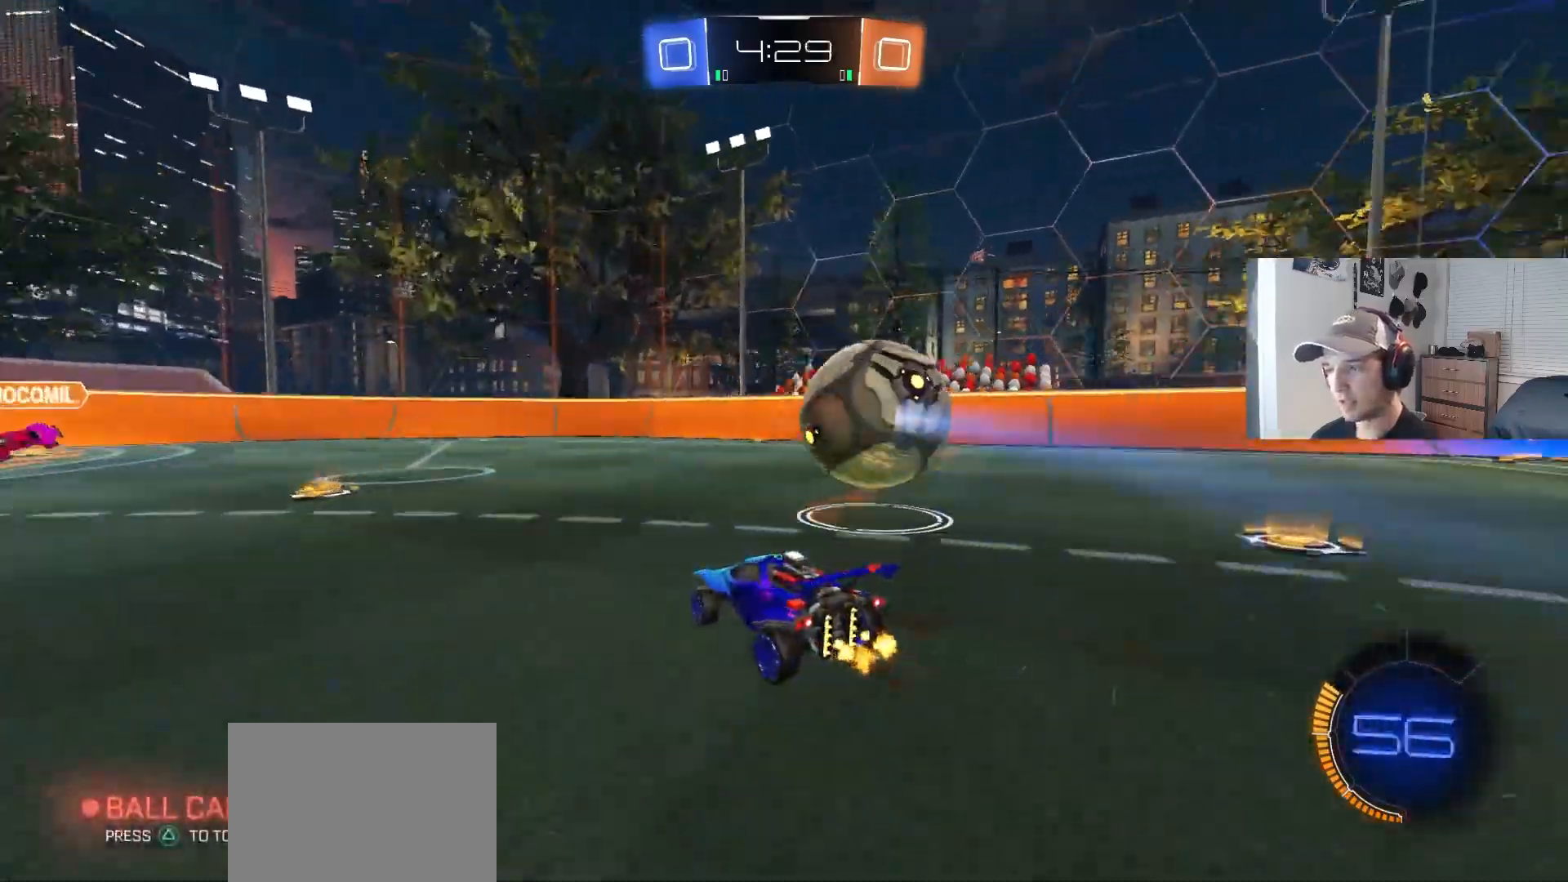
{"buttons": ["CIRCLE", "R2"], "left_stick": "center", "right_stick": "center", "events": [[150, "CIRCLE", "down"], [417, "left_stick", "center"]]}
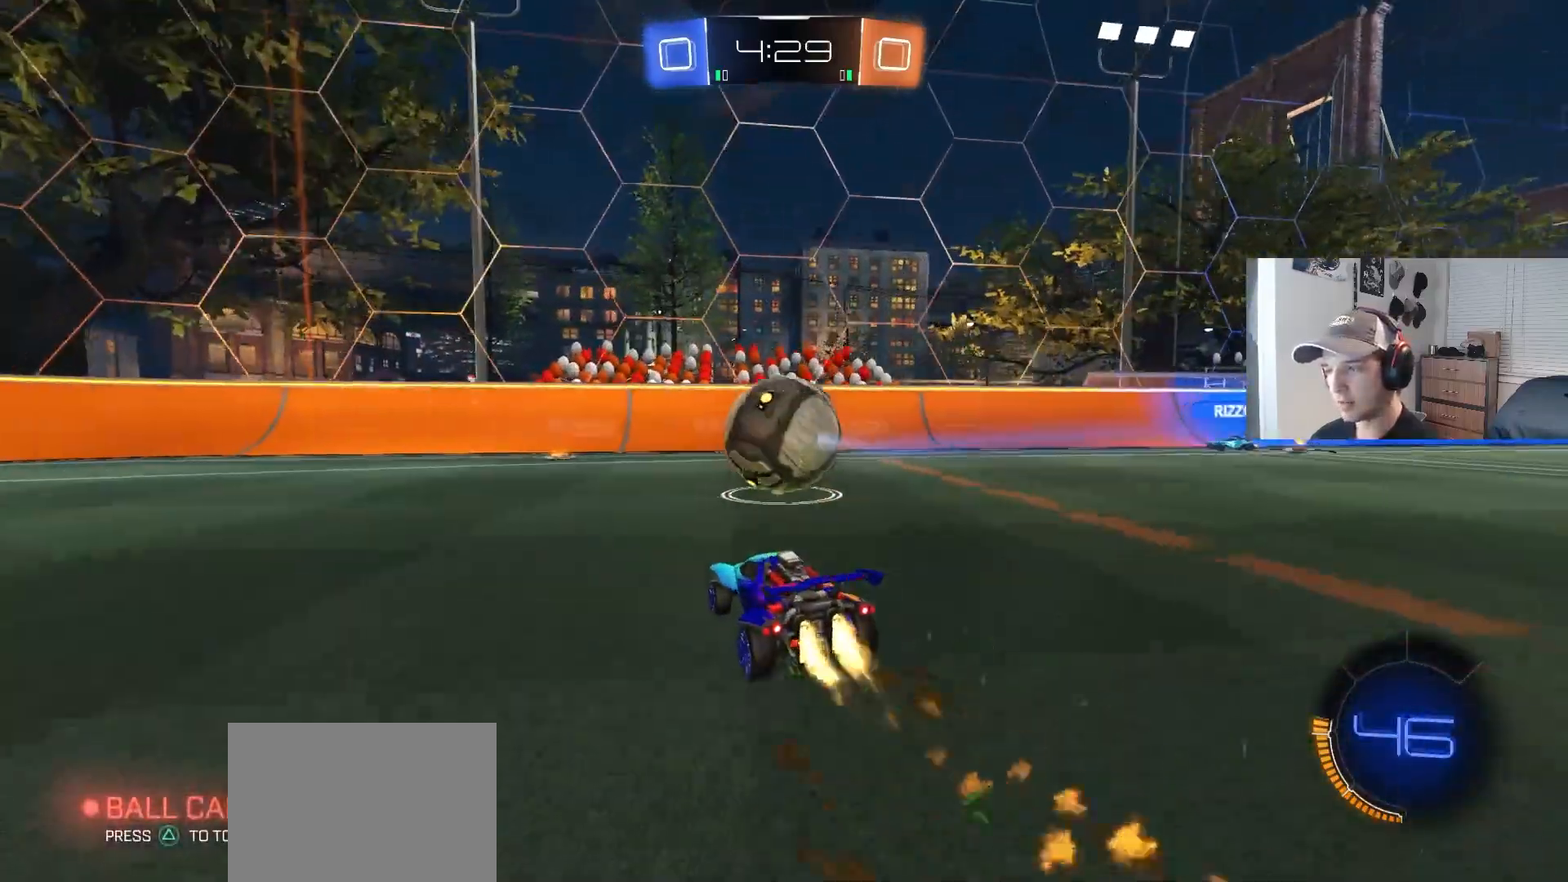
{"buttons": [], "left_stick": "center", "right_stick": "center", "events": [[33, "CIRCLE", "up"], [100, "R2", "up"], [267, "left_stick", "down-left"], [383, "left_stick", "center"]]}
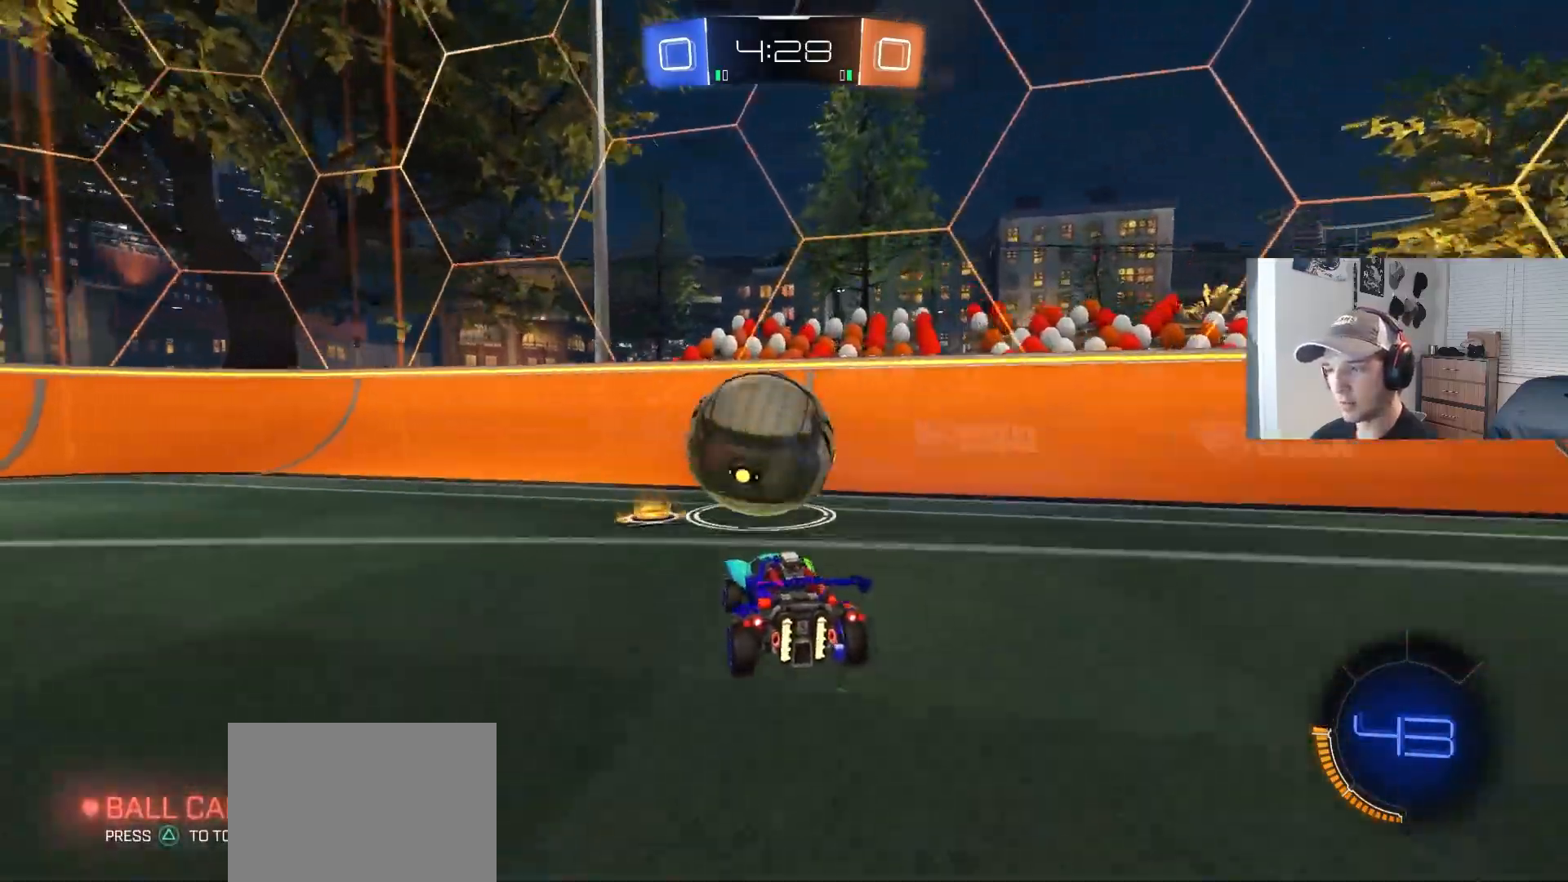
{"buttons": ["R2"], "left_stick": "right", "right_stick": "center", "events": [[33, "left_stick", "down-left"], [133, "left_stick", "center"], [250, "R2", "down"], [367, "left_stick", "right"]]}
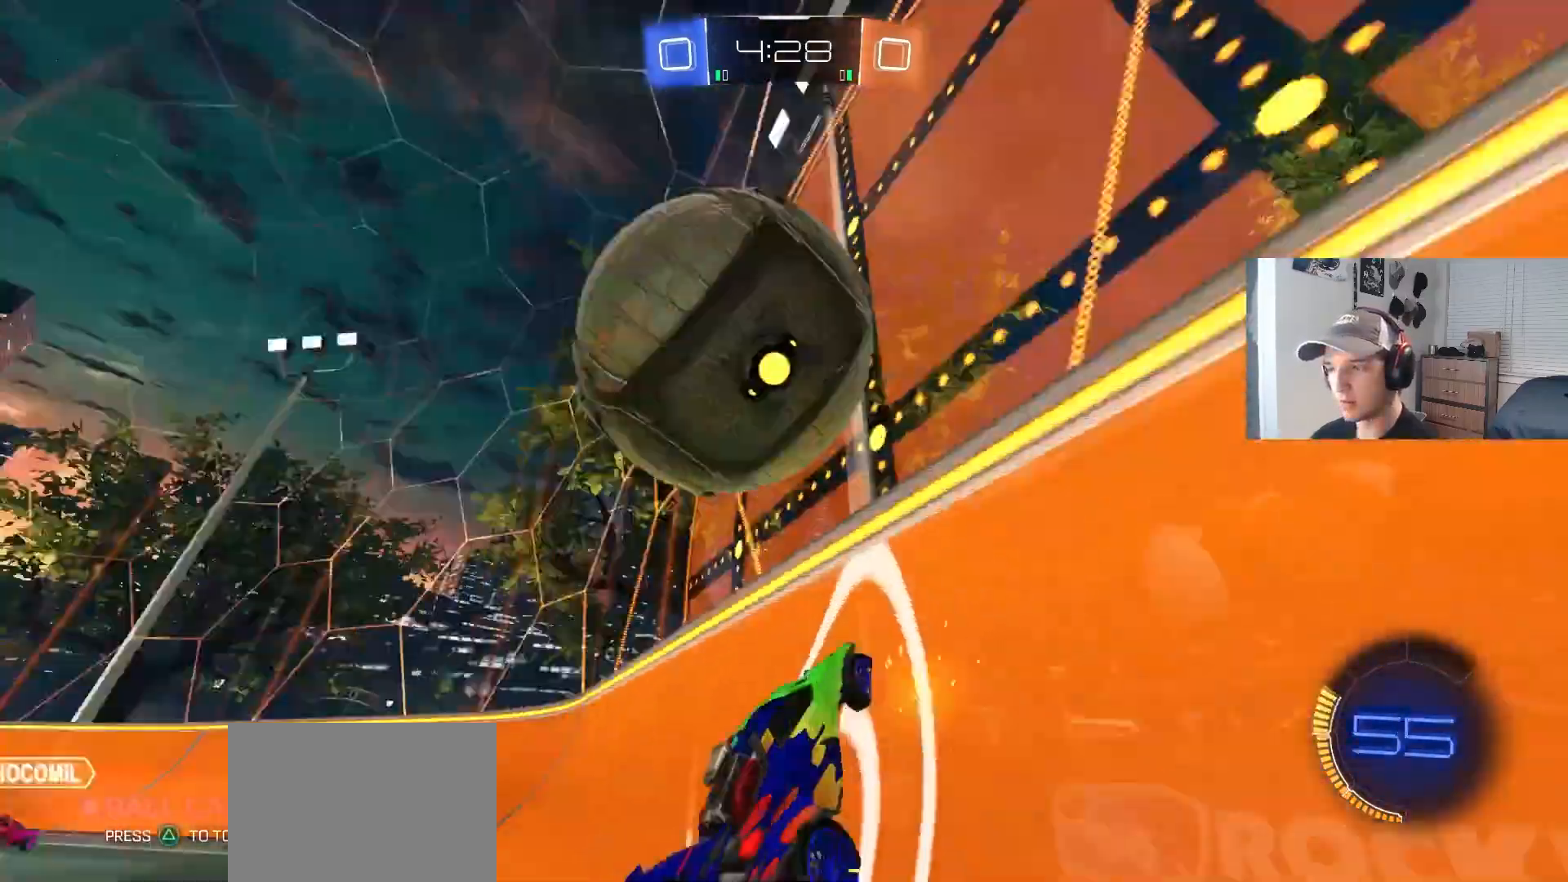
{"buttons": ["R1"], "left_stick": "up-left", "right_stick": "center", "events": [[67, "left_stick", "center"], [183, "CROSS", "down"], [217, "R1", "down"], [233, "left_stick", "down-left"], [267, "R2", "up"], [317, "CROSS", "up"], [450, "left_stick", "up-left"]]}
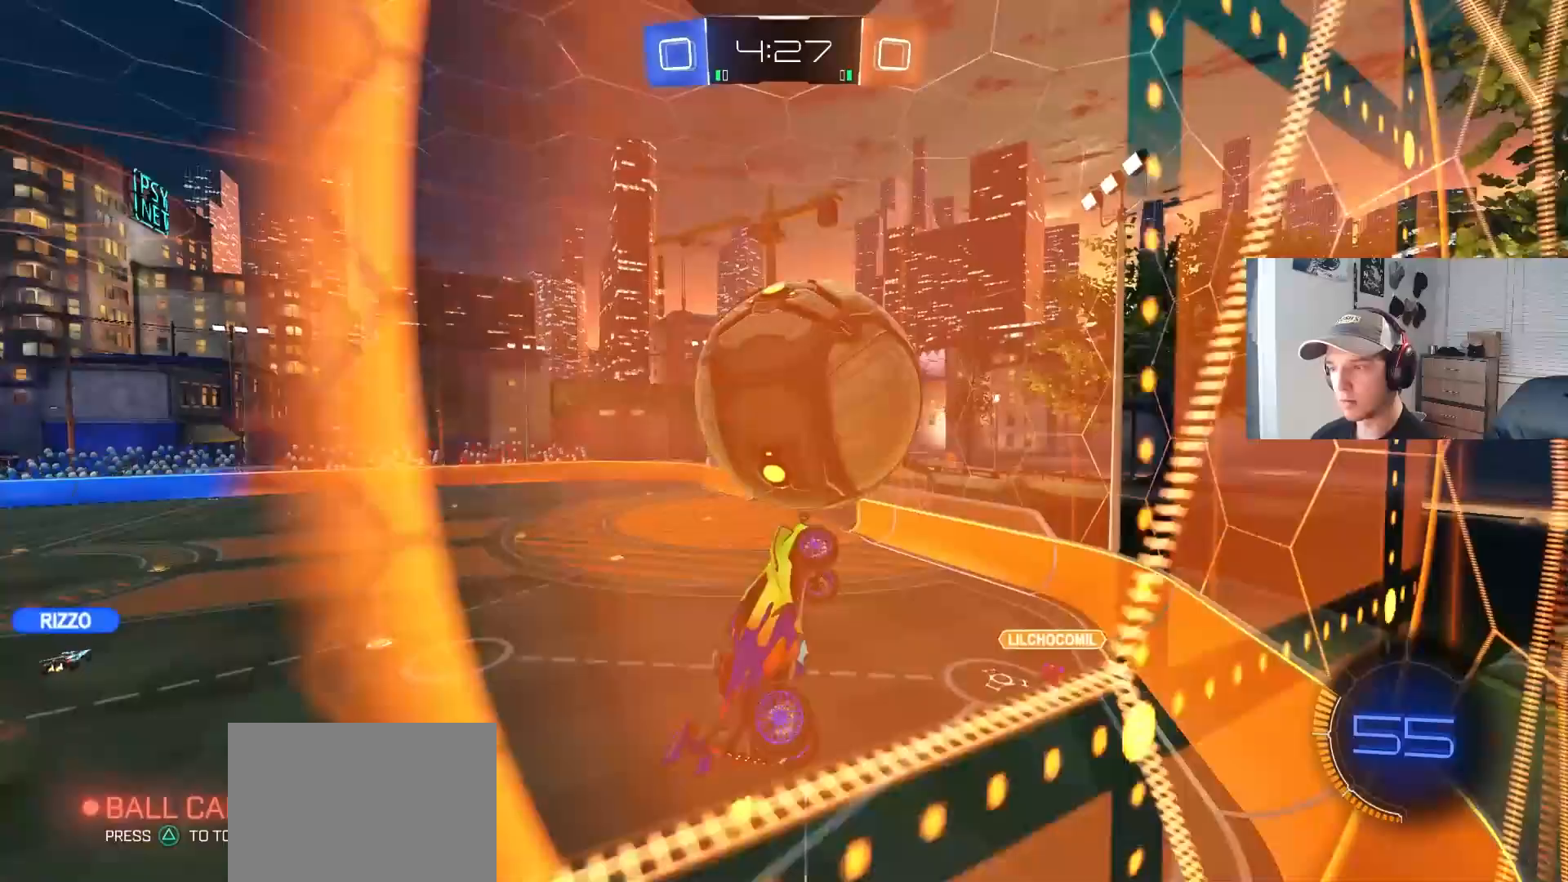
{"buttons": ["CIRCLE", "R1", "R2"], "left_stick": "down-right", "right_stick": "center", "events": [[67, "left_stick", "right"], [333, "left_stick", "down-right"], [400, "CIRCLE", "down"], [400, "R2", "down"]]}
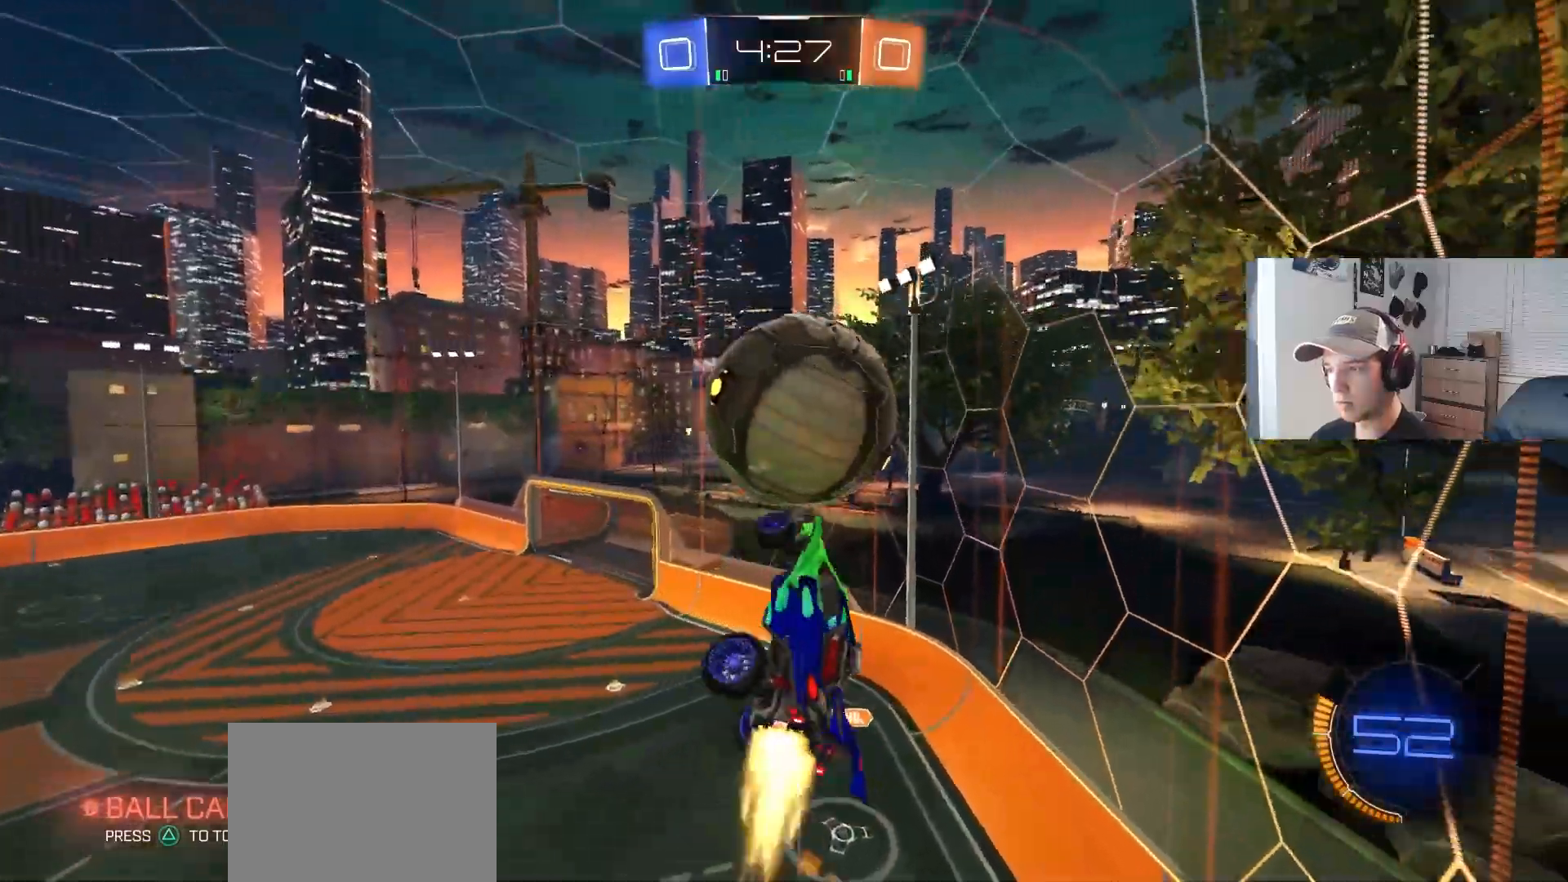
{"buttons": ["CIRCLE", "R2"], "left_stick": "down-left", "right_stick": "center", "events": [[83, "left_stick", "center"], [133, "R1", "up"], [167, "left_stick", "down"], [383, "left_stick", "down-left"]]}
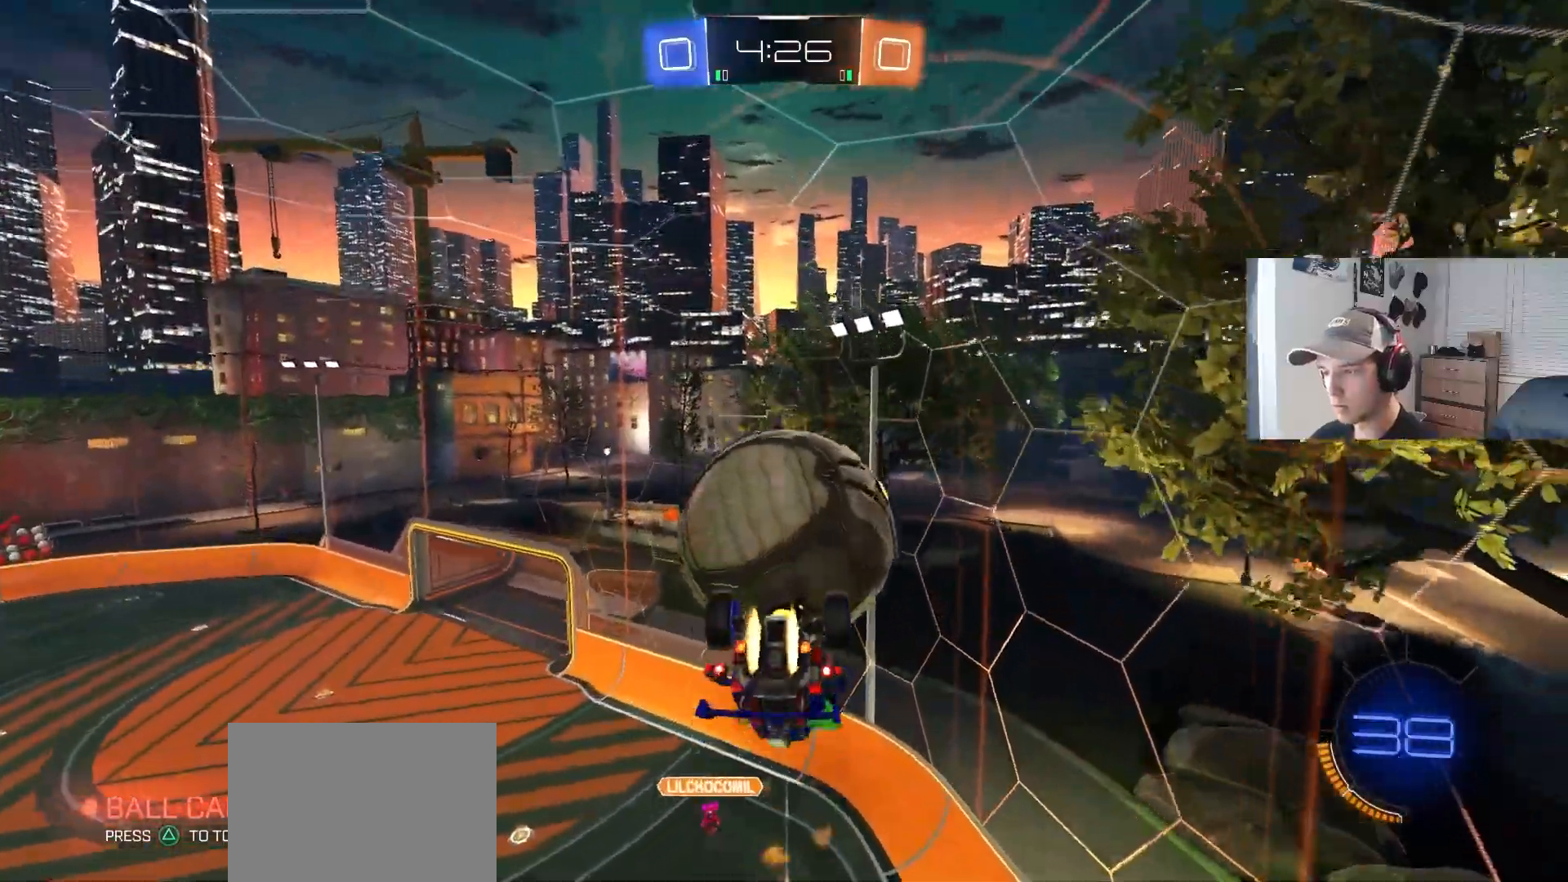
{"buttons": ["L1"], "left_stick": "down-left", "right_stick": "center", "events": [[50, "left_stick", "up"], [83, "L1", "down"], [233, "left_stick", "left"], [250, "R2", "up"], [267, "CIRCLE", "up"], [350, "left_stick", "down-left"]]}
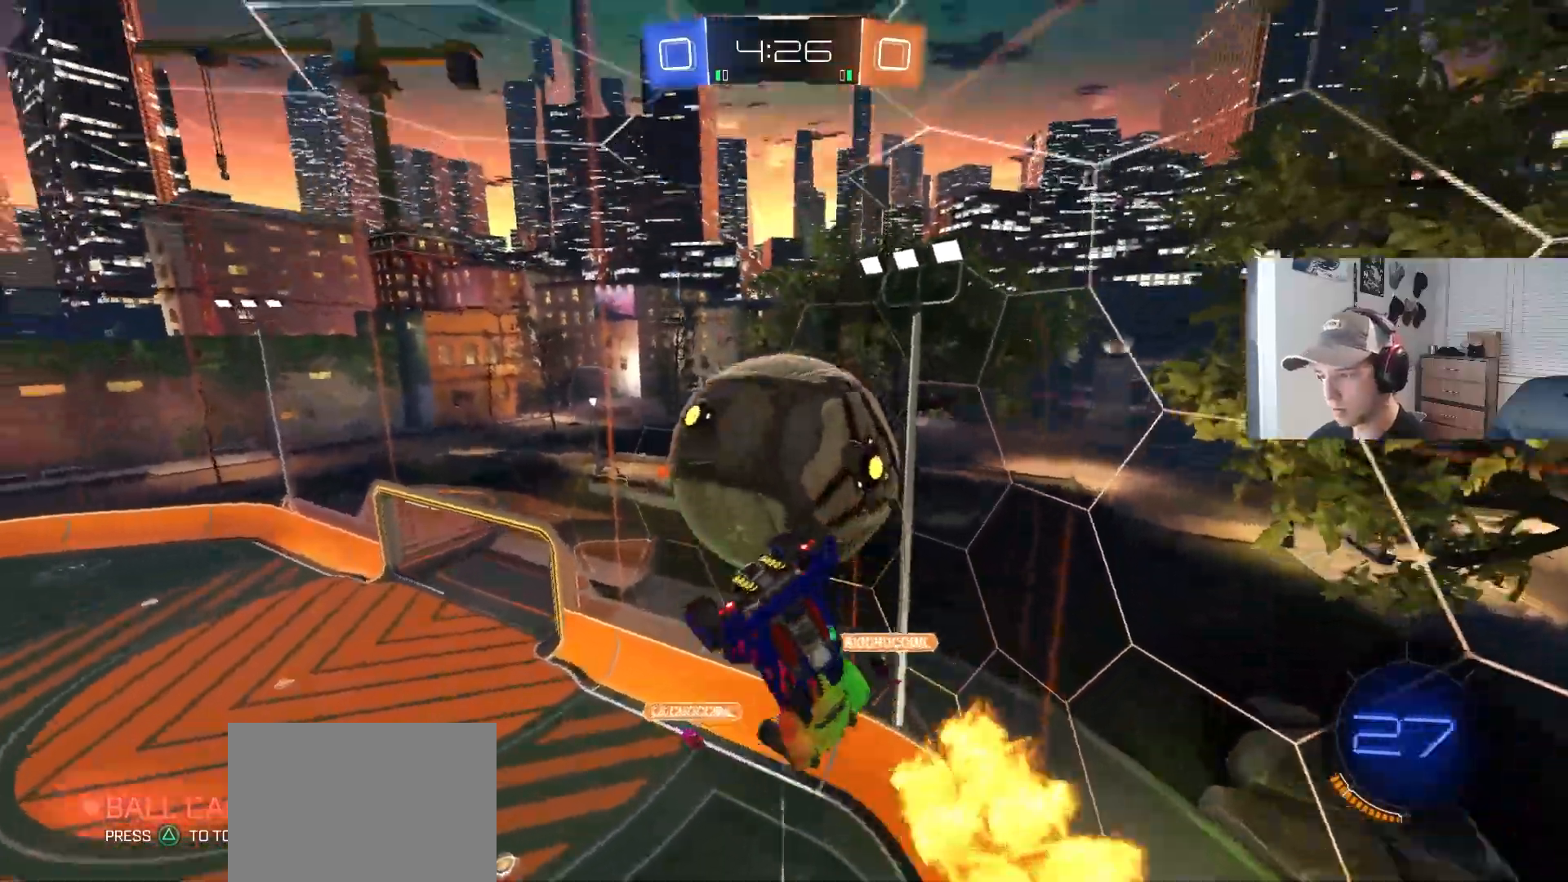
{"buttons": ["CIRCLE", "R2"], "left_stick": "up-right", "right_stick": "center", "events": [[100, "L1", "up"], [267, "R2", "down"], [317, "left_stick", "center"], [400, "CIRCLE", "down"], [433, "left_stick", "up-right"]]}
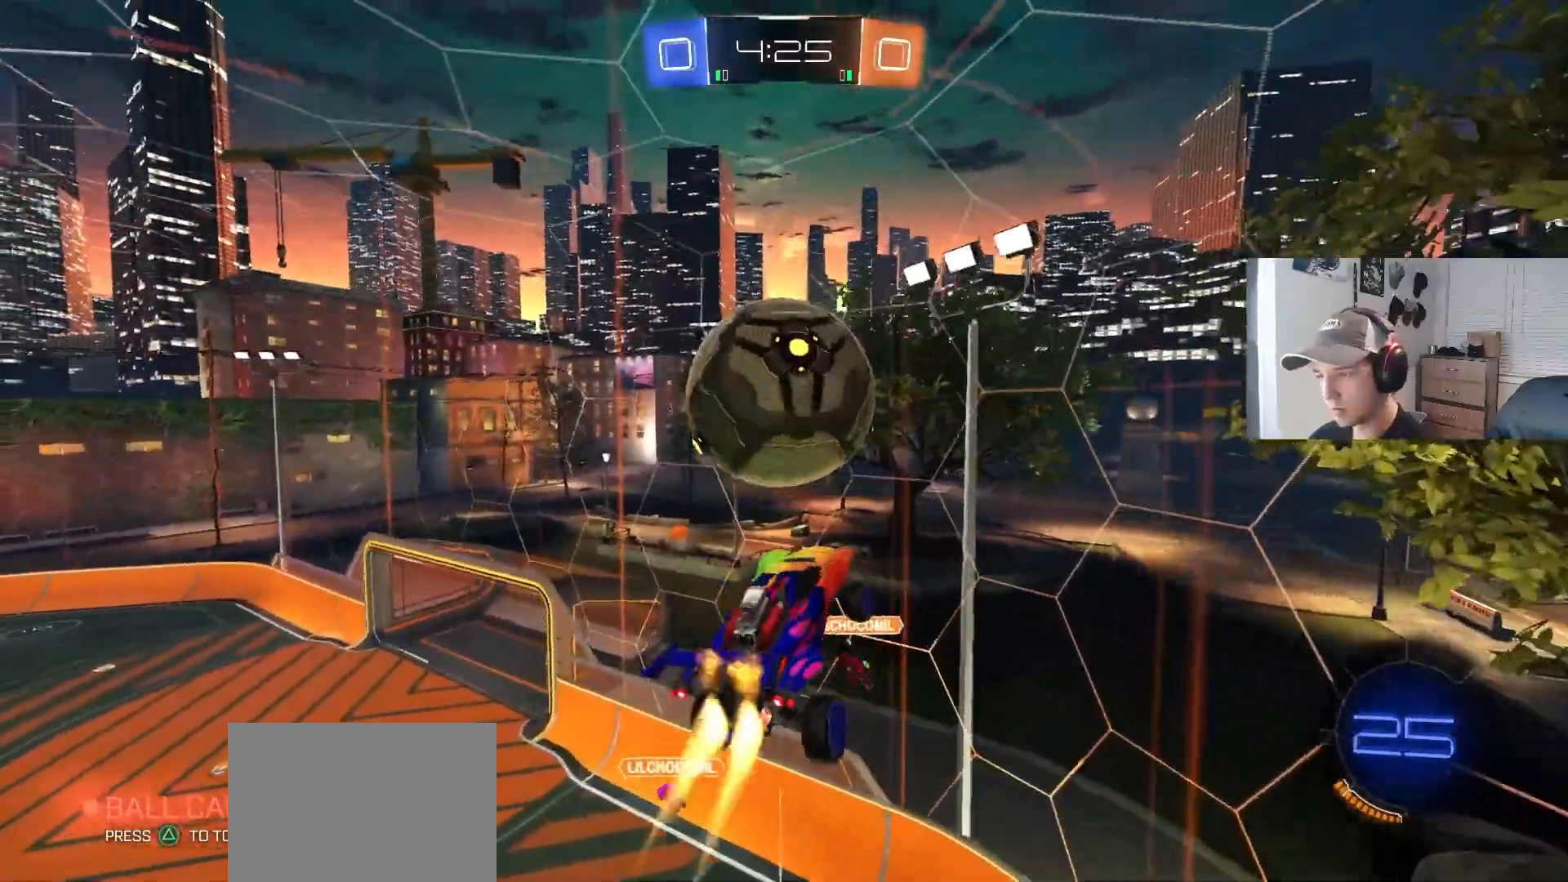
{"buttons": ["L1"], "left_stick": "left", "right_stick": "center", "events": [[50, "left_stick", "up"], [83, "L1", "down"], [100, "CROSS", "down"], [133, "L3", "down"], [167, "left_stick", "down-right"], [200, "L3", "up"], [250, "CROSS", "up"], [433, "left_stick", "left"], [450, "CIRCLE", "up"], [467, "R2", "up"]]}
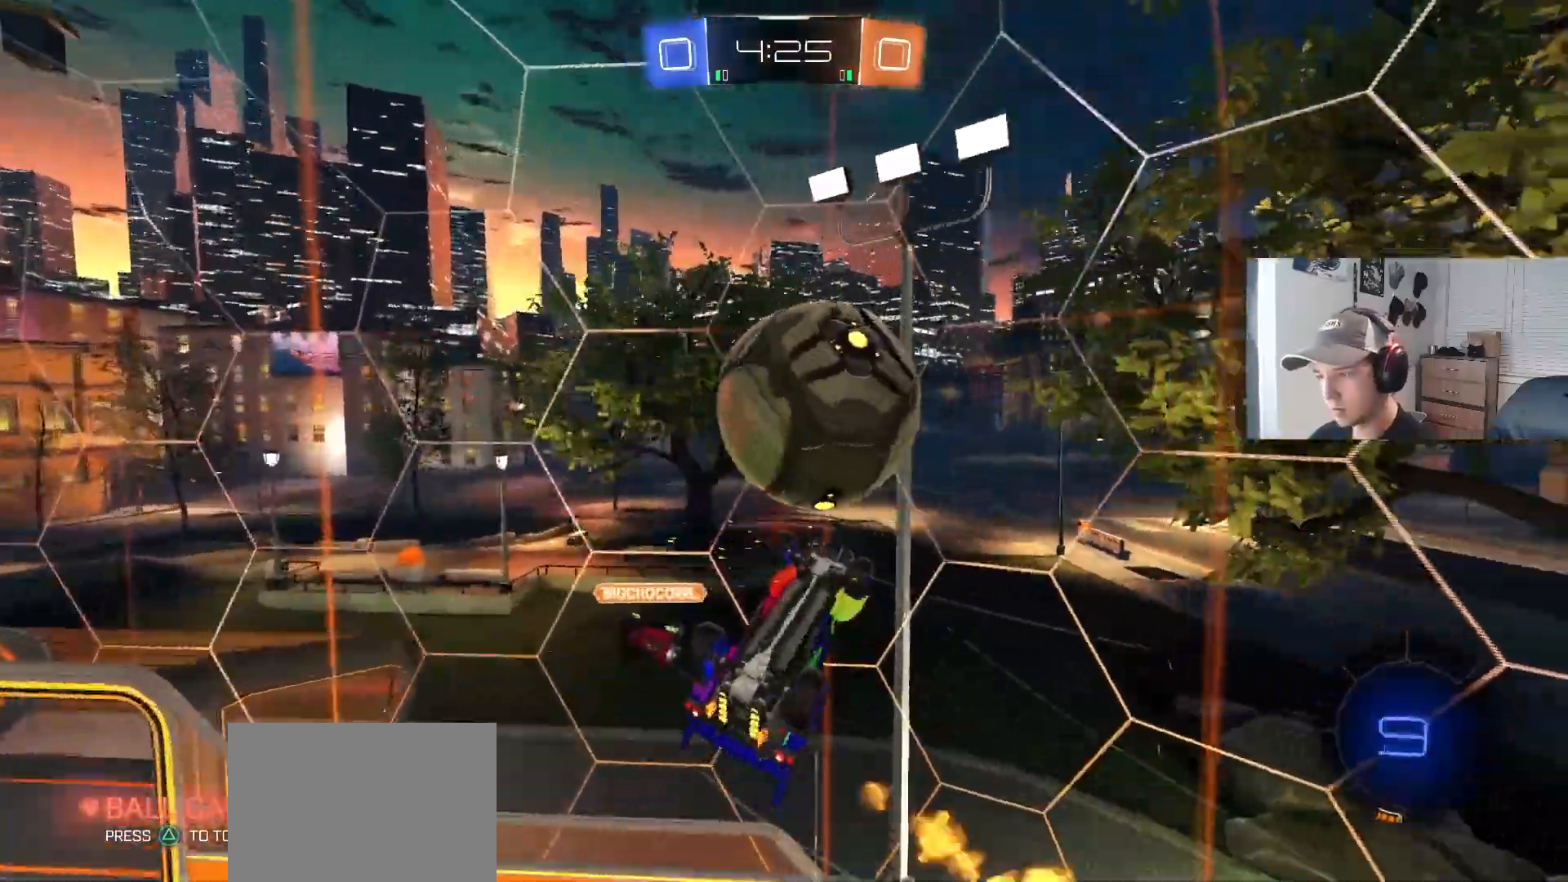
{"buttons": ["L1"], "left_stick": "left", "right_stick": "center", "events": [[133, "L1", "up"], [483, "L1", "down"]]}
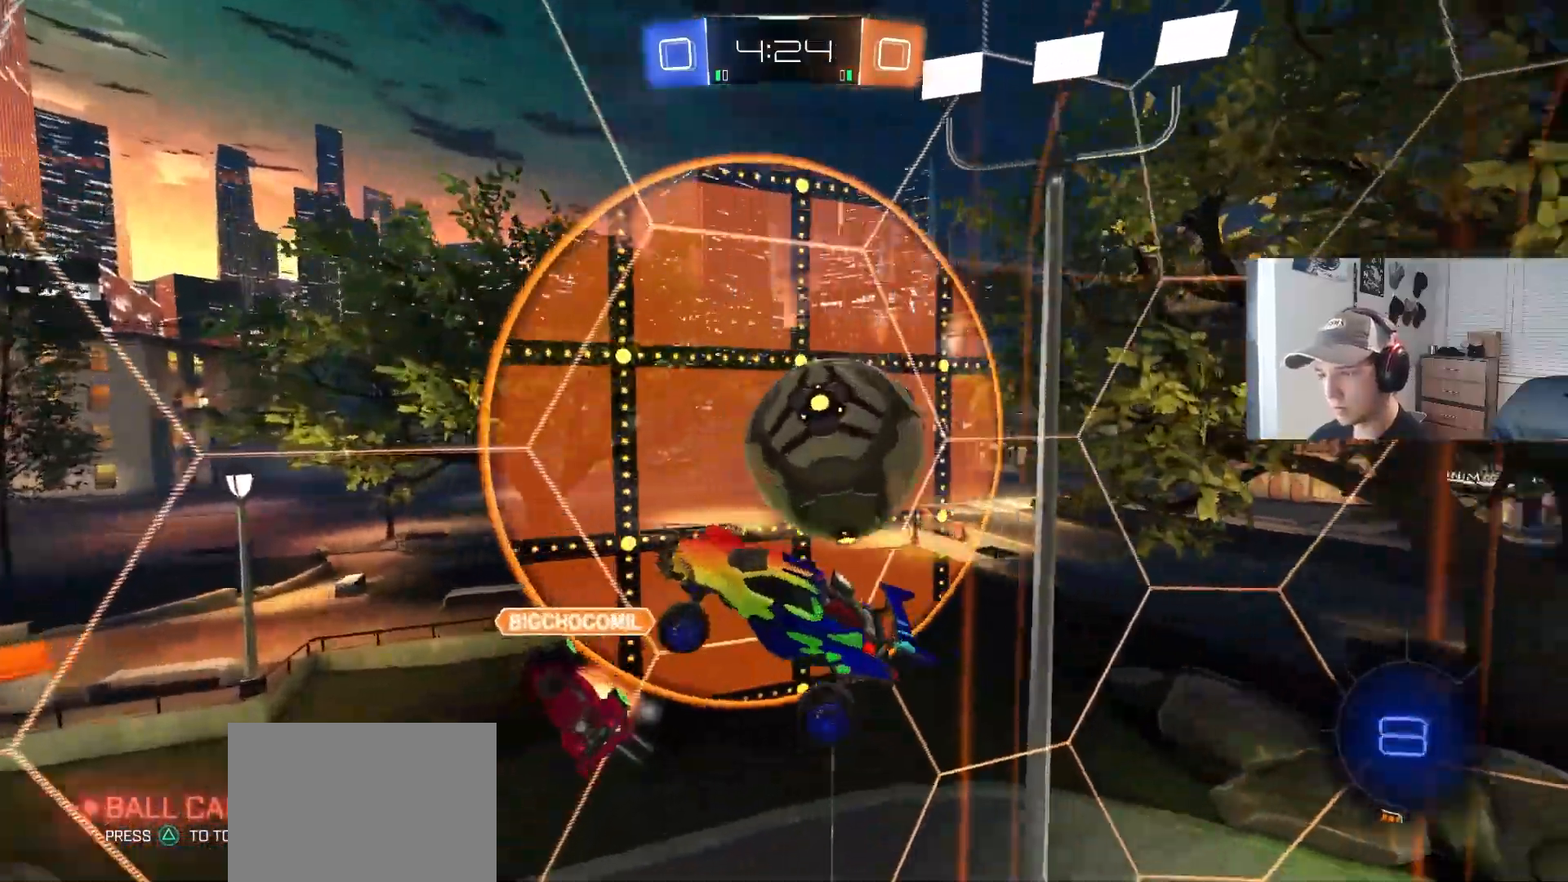
{"buttons": ["R2"], "left_stick": "left", "right_stick": "center", "events": [[100, "L1", "up"], [150, "R2", "down"], [217, "left_stick", "center"], [467, "left_stick", "left"]]}
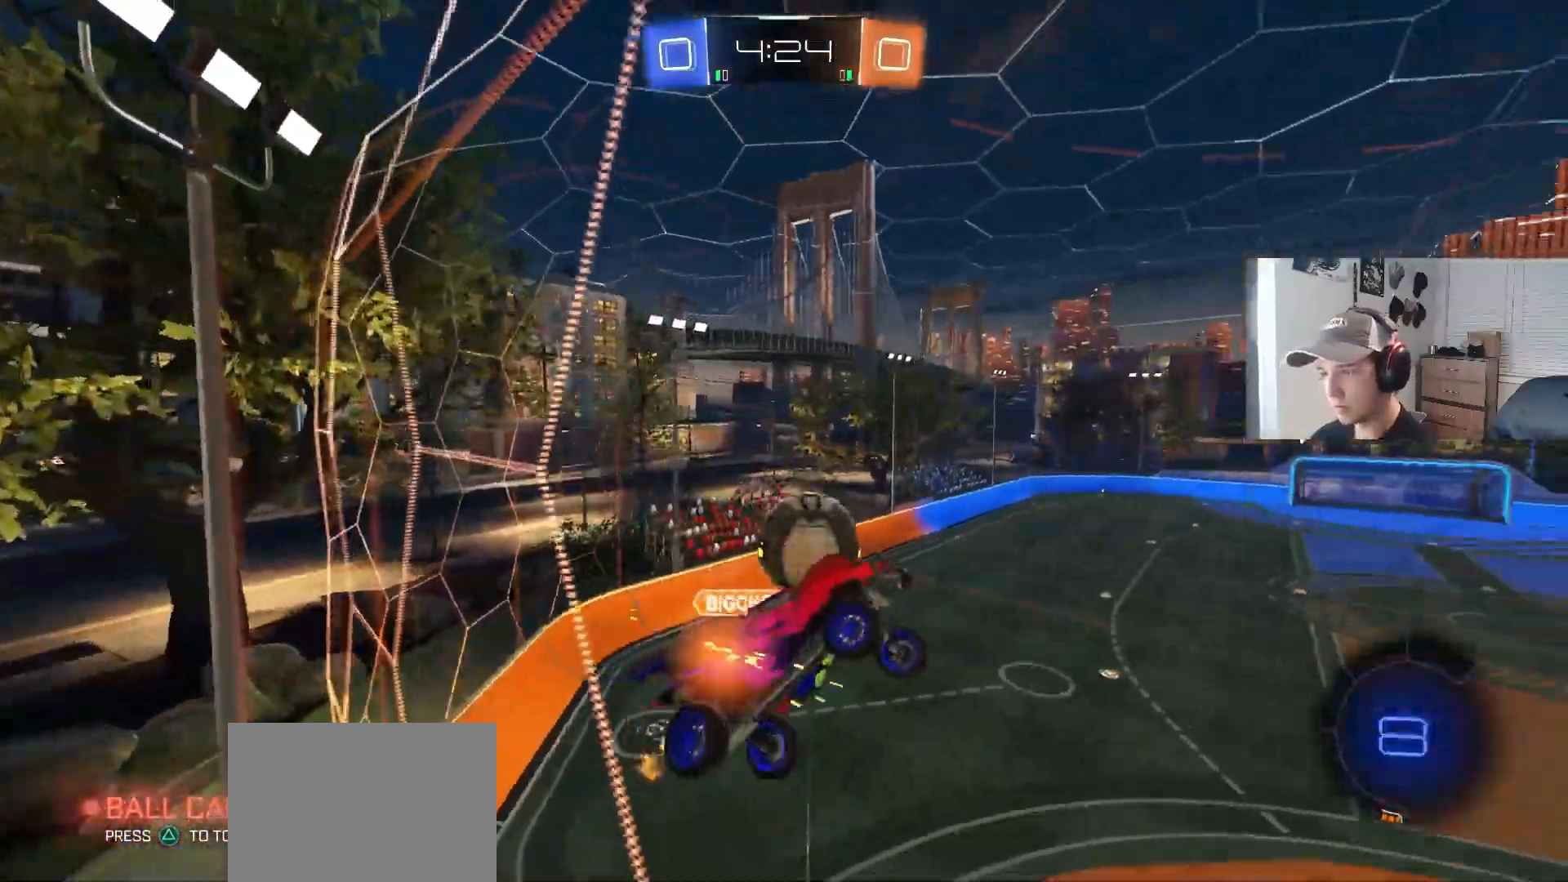
{"buttons": ["R1", "R2"], "left_stick": "left", "right_stick": "center", "events": [[217, "left_stick", "center"], [333, "R1", "down"], [350, "left_stick", "left"]]}
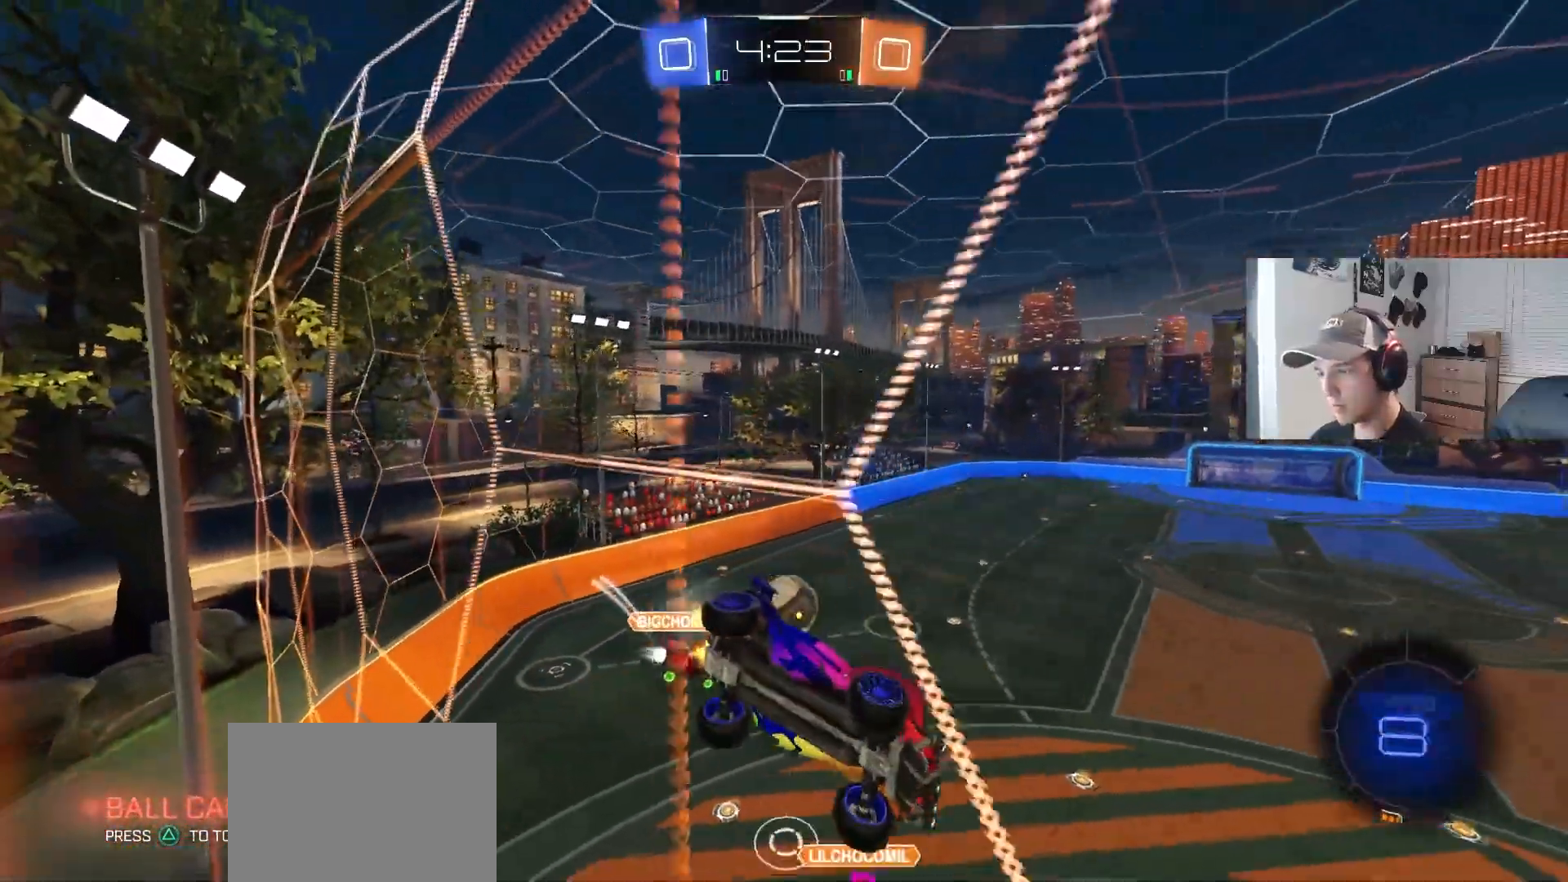
{"buttons": ["CIRCLE", "R2"], "left_stick": "down-right", "right_stick": "center", "events": [[33, "left_stick", "center"], [50, "R1", "up"], [117, "left_stick", "left"], [150, "CIRCLE", "down"], [217, "CROSS", "down"], [300, "R1", "down"], [300, "left_stick", "down-right"], [450, "CROSS", "up"], [500, "R1", "up"]]}
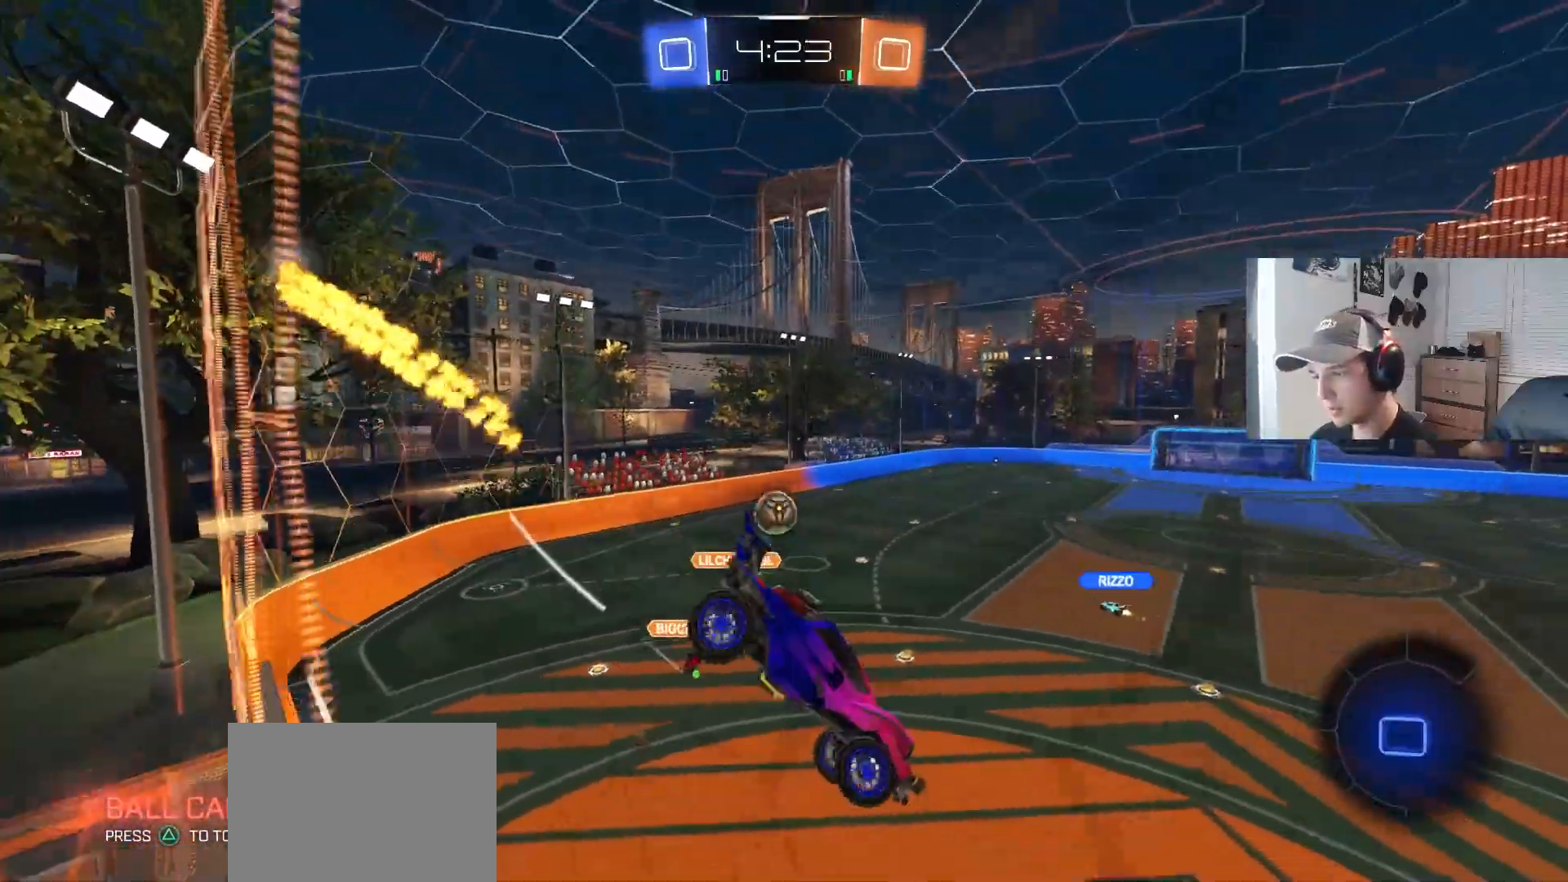
{"buttons": ["R2"], "left_stick": "left", "right_stick": "center", "events": [[33, "CIRCLE", "up"], [33, "left_stick", "center"], [317, "left_stick", "down"], [450, "left_stick", "left"]]}
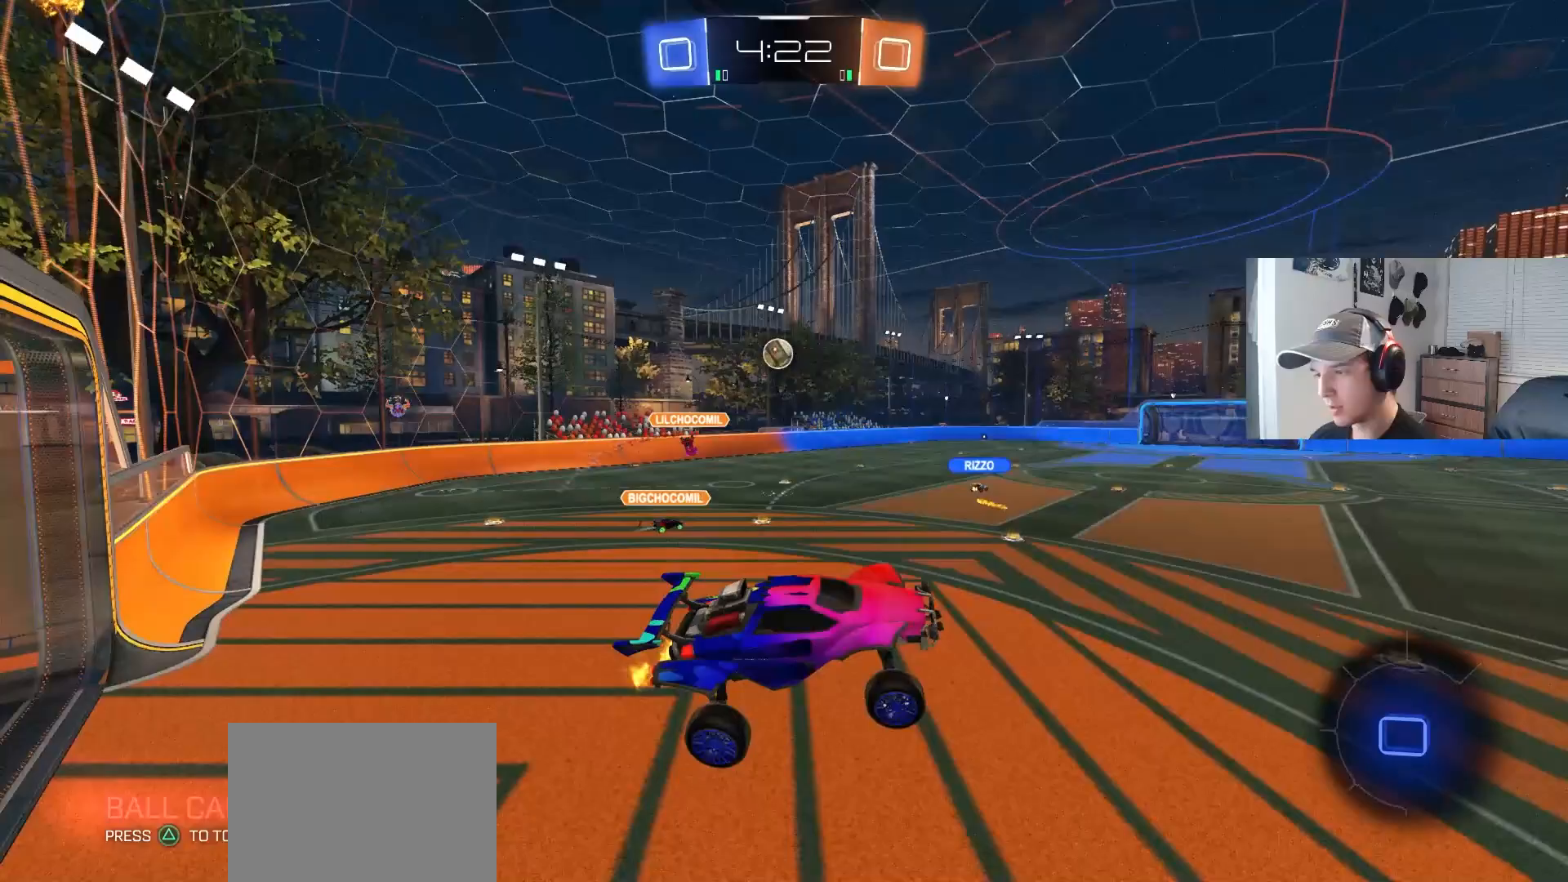
{"buttons": ["L1", "R2"], "left_stick": "up-right", "right_stick": "center", "events": [[50, "left_stick", "up"], [233, "CROSS", "down"], [233, "left_stick", "up-right"], [317, "CROSS", "up"], [317, "L1", "down"], [383, "CROSS", "down"], [450, "CROSS", "up"]]}
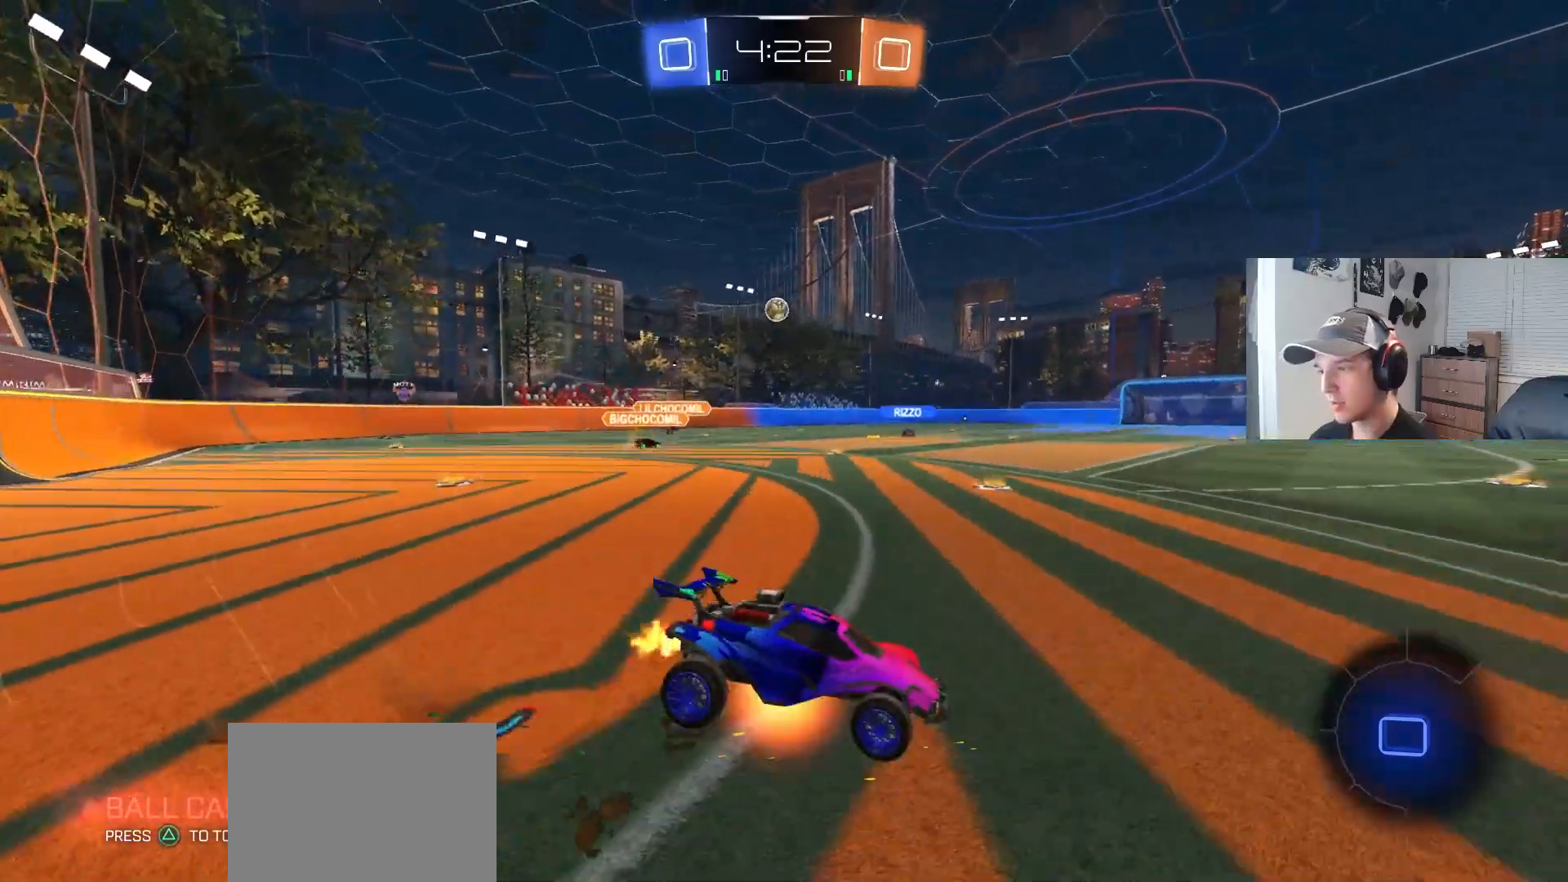
{"buttons": ["TRIANGLE", "L1", "R2"], "left_stick": "down-left", "right_stick": "center", "events": [[17, "CROSS", "down"], [83, "left_stick", "down-right"], [117, "CROSS", "up"], [200, "left_stick", "down"], [450, "TRIANGLE", "down"], [483, "left_stick", "down-left"]]}
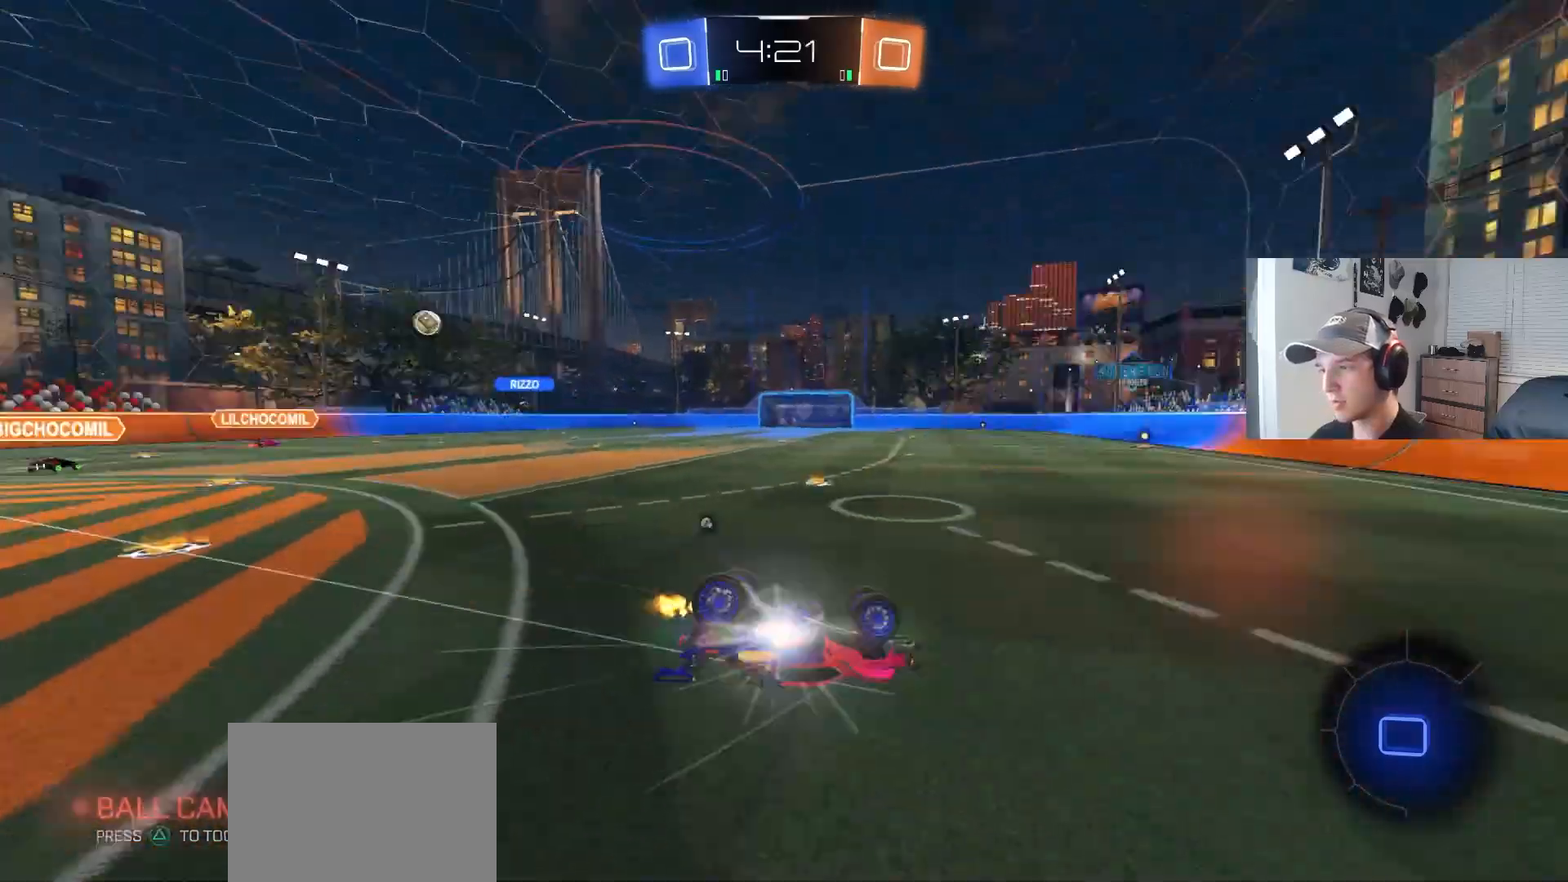
{"buttons": ["R2"], "left_stick": "center", "right_stick": "center", "events": [[33, "TRIANGLE", "up"], [250, "left_stick", "left"], [350, "L1", "up"], [350, "TRIANGLE", "down"], [383, "left_stick", "center"], [433, "TRIANGLE", "up"]]}
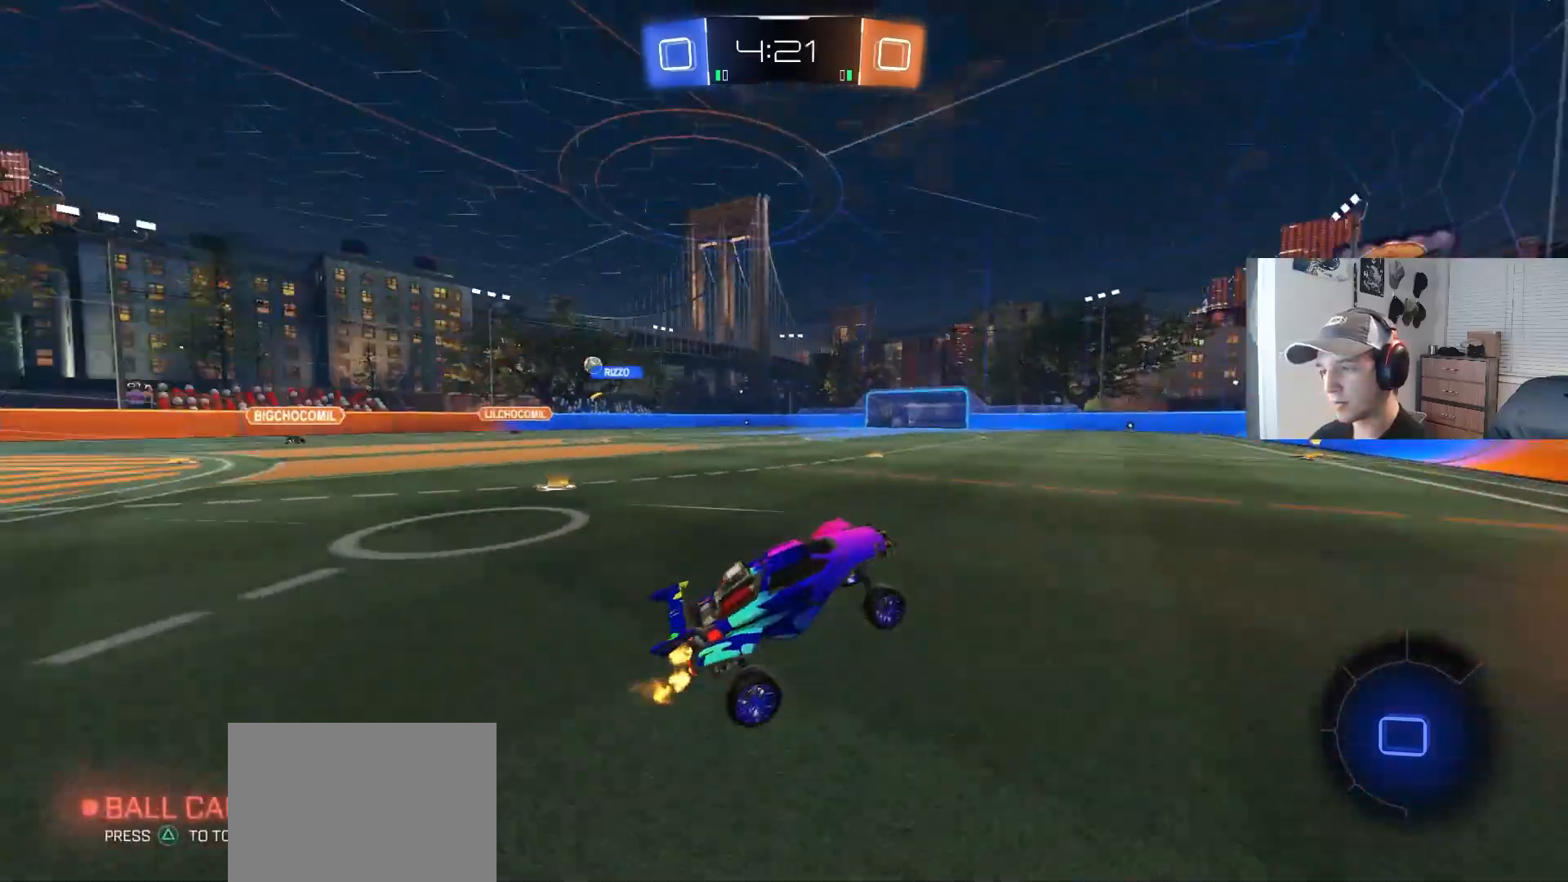
{"buttons": ["R2"], "left_stick": "center", "right_stick": "center", "events": [[150, "left_stick", "left"], [350, "left_stick", "center"]]}
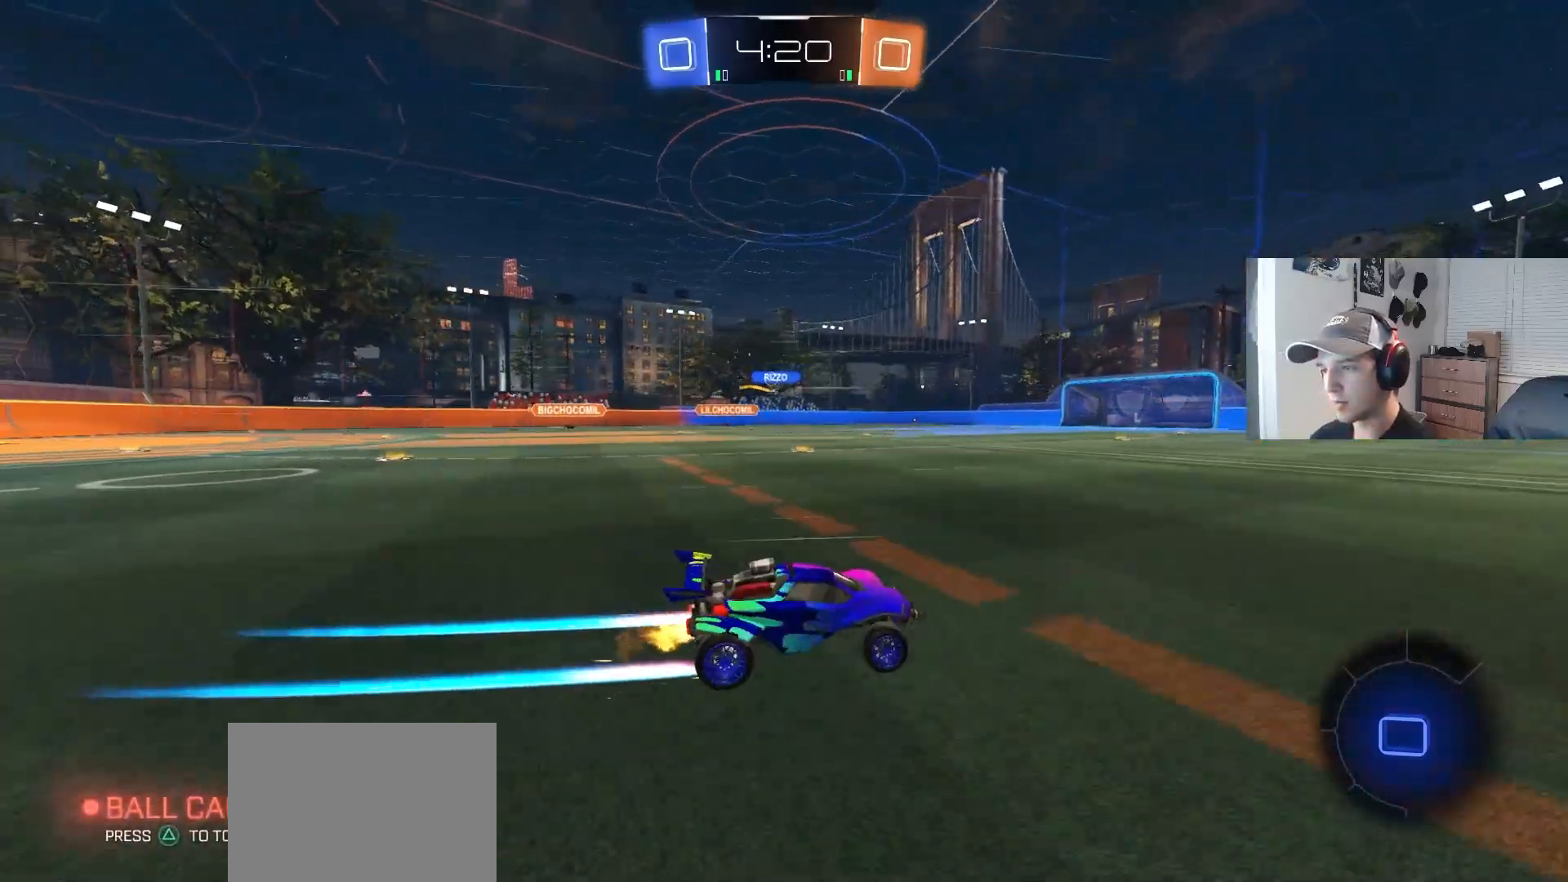
{"buttons": ["R2"], "left_stick": "left", "right_stick": "center", "events": [[367, "left_stick", "left"]]}
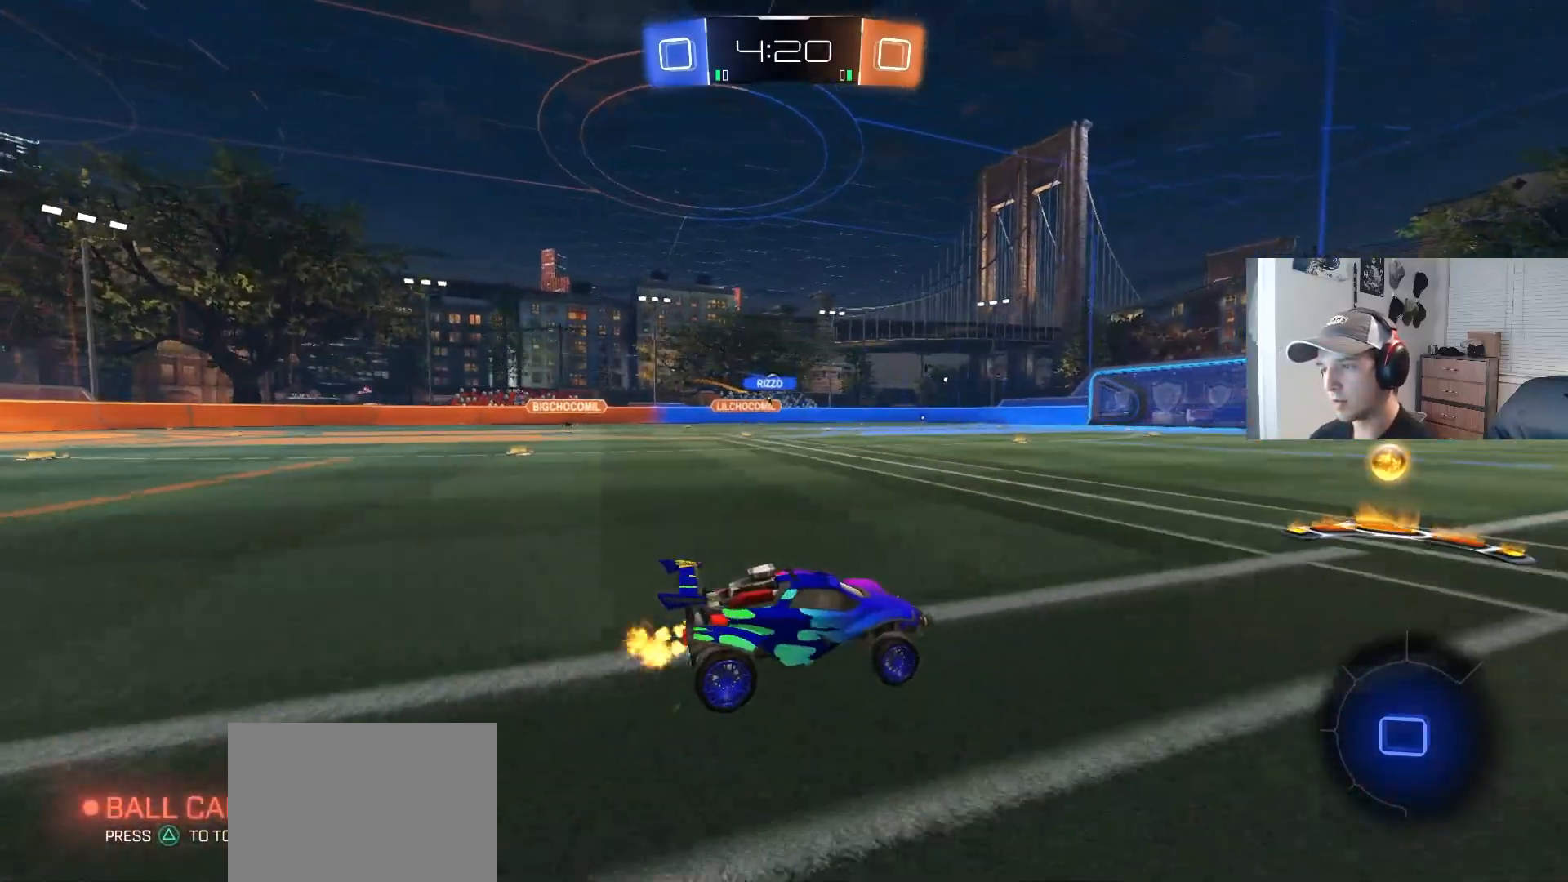
{"buttons": ["L1", "R2"], "left_stick": "down", "right_stick": "center", "events": [[33, "left_stick", "center"], [133, "left_stick", "left"], [183, "CROSS", "down"], [217, "L1", "down"], [217, "left_stick", "up-left"], [233, "CROSS", "up"], [283, "CROSS", "down"], [350, "left_stick", "down"], [433, "CROSS", "up"]]}
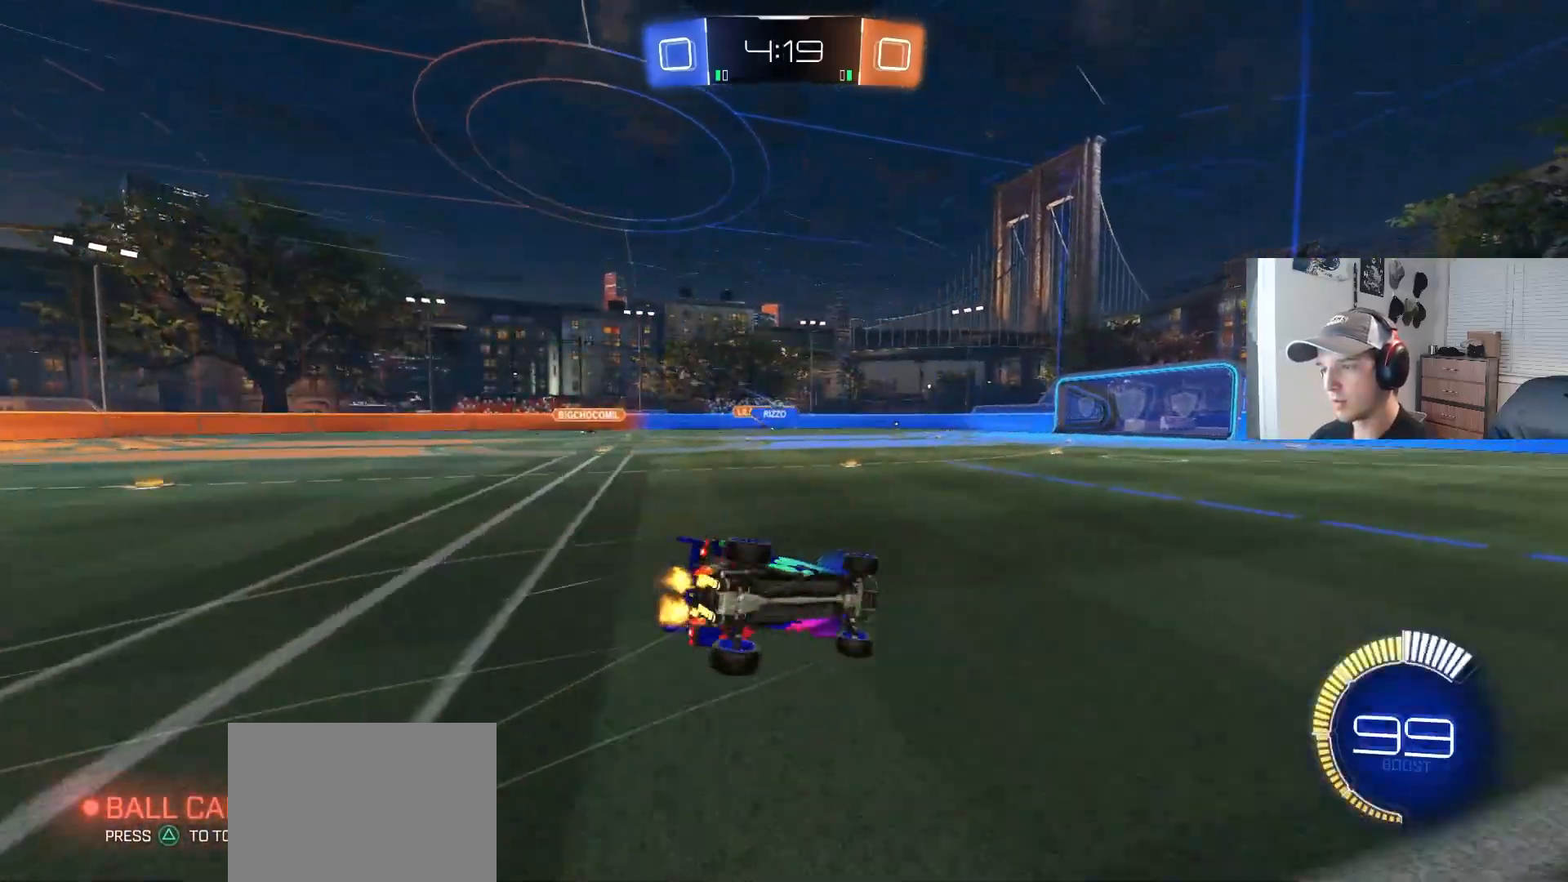
{"buttons": ["L1", "R2"], "left_stick": "down-left", "right_stick": "center", "events": [[183, "left_stick", "left"], [233, "left_stick", "down-left"]]}
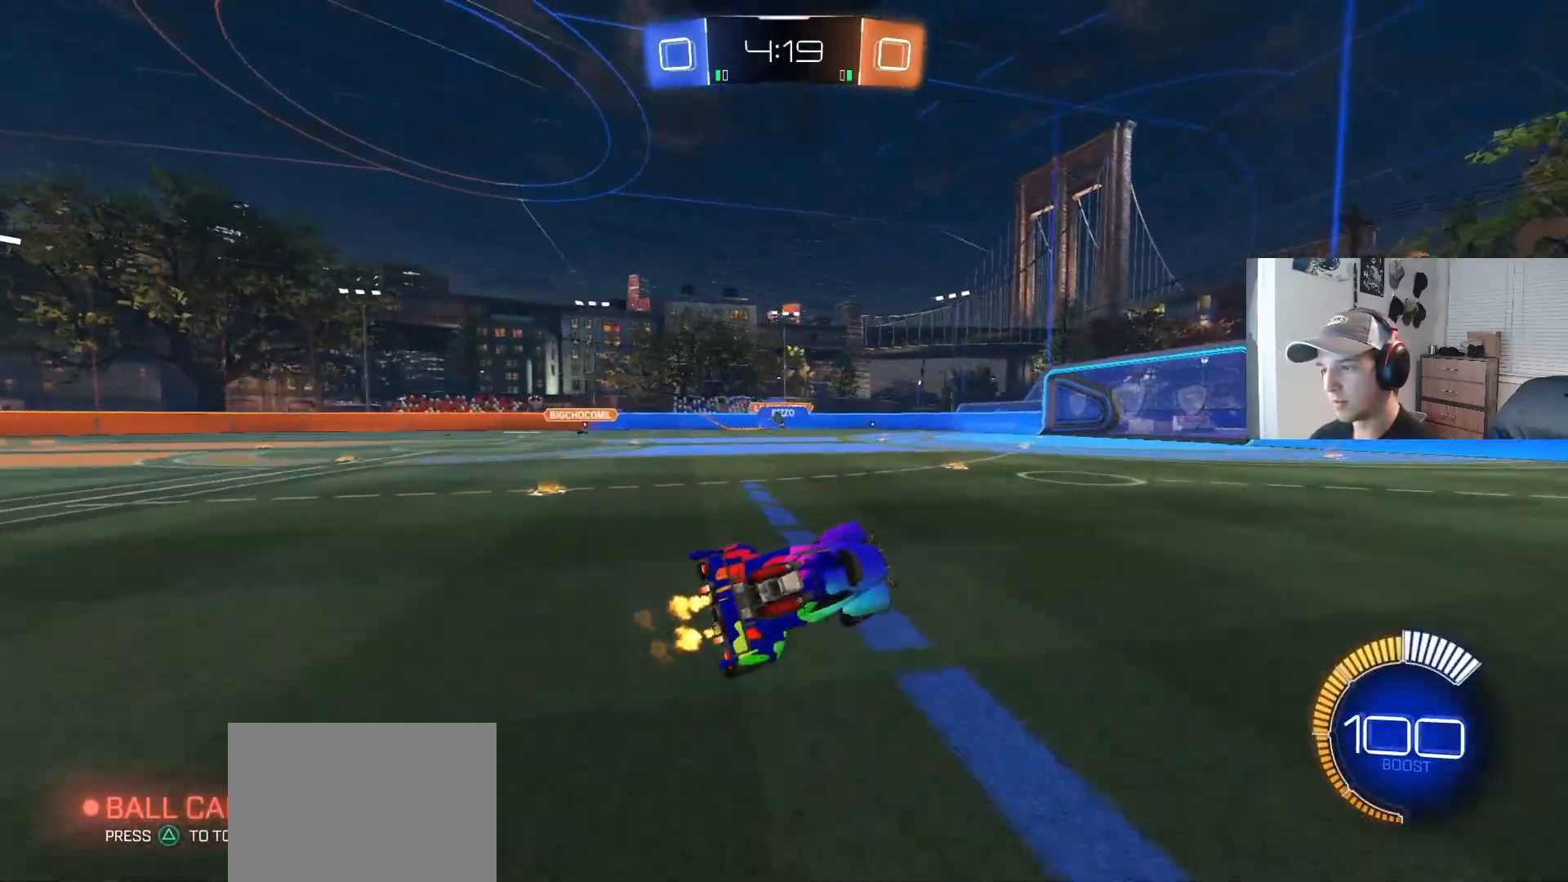
{"buttons": ["R1", "R2"], "left_stick": "center", "right_stick": "center", "events": [[67, "left_stick", "center"], [83, "L1", "up"], [500, "R1", "down"]]}
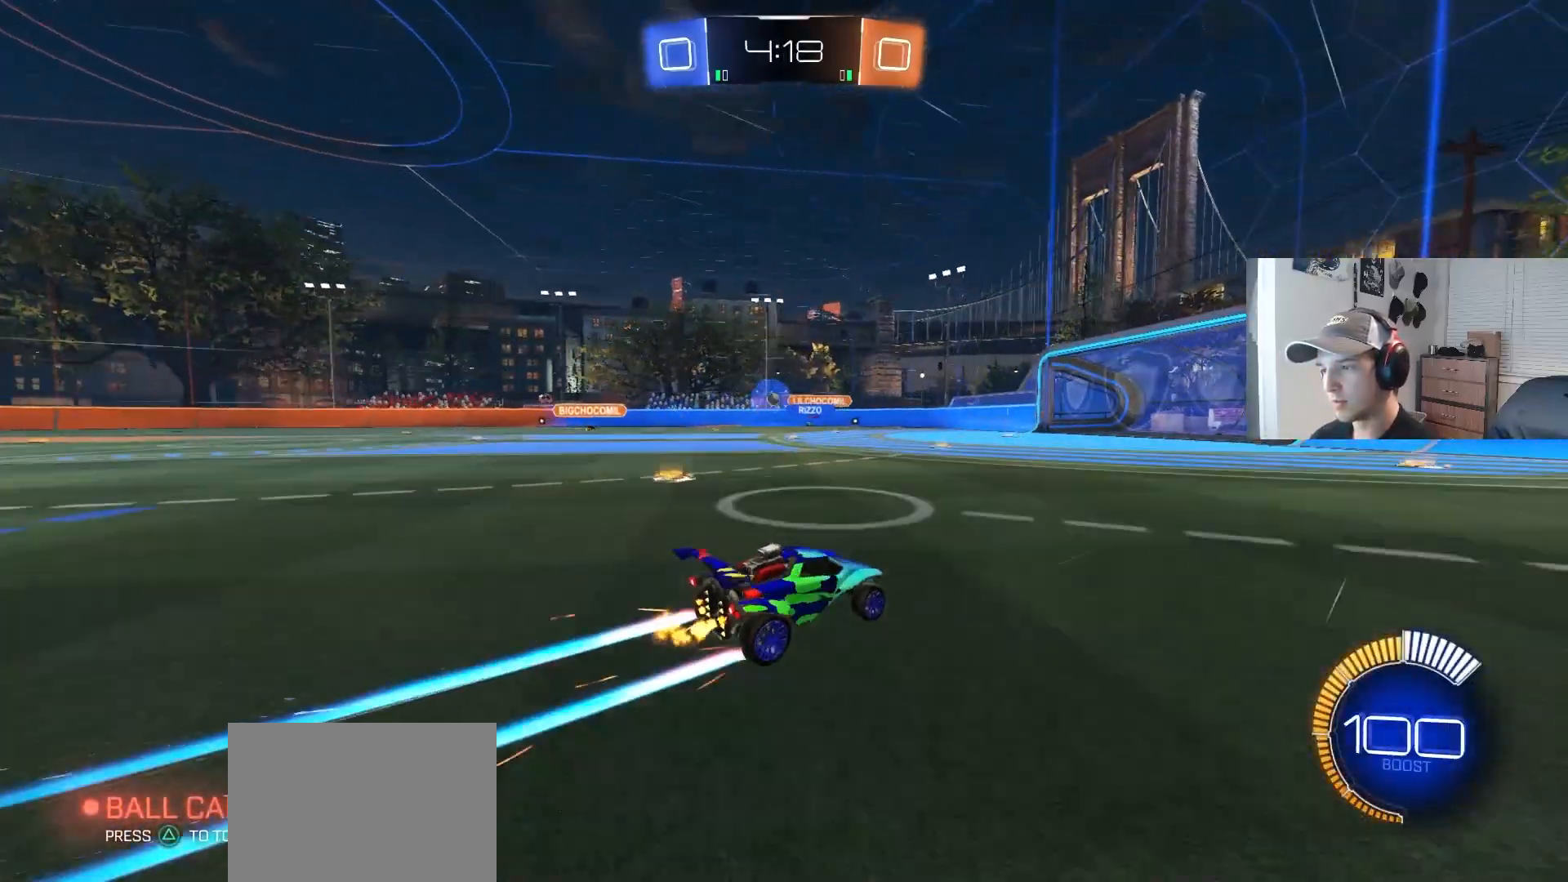
{"buttons": ["R2"], "left_stick": "center", "right_stick": "center", "events": [[100, "R1", "up"], [167, "left_stick", "down-right"], [267, "left_stick", "center"]]}
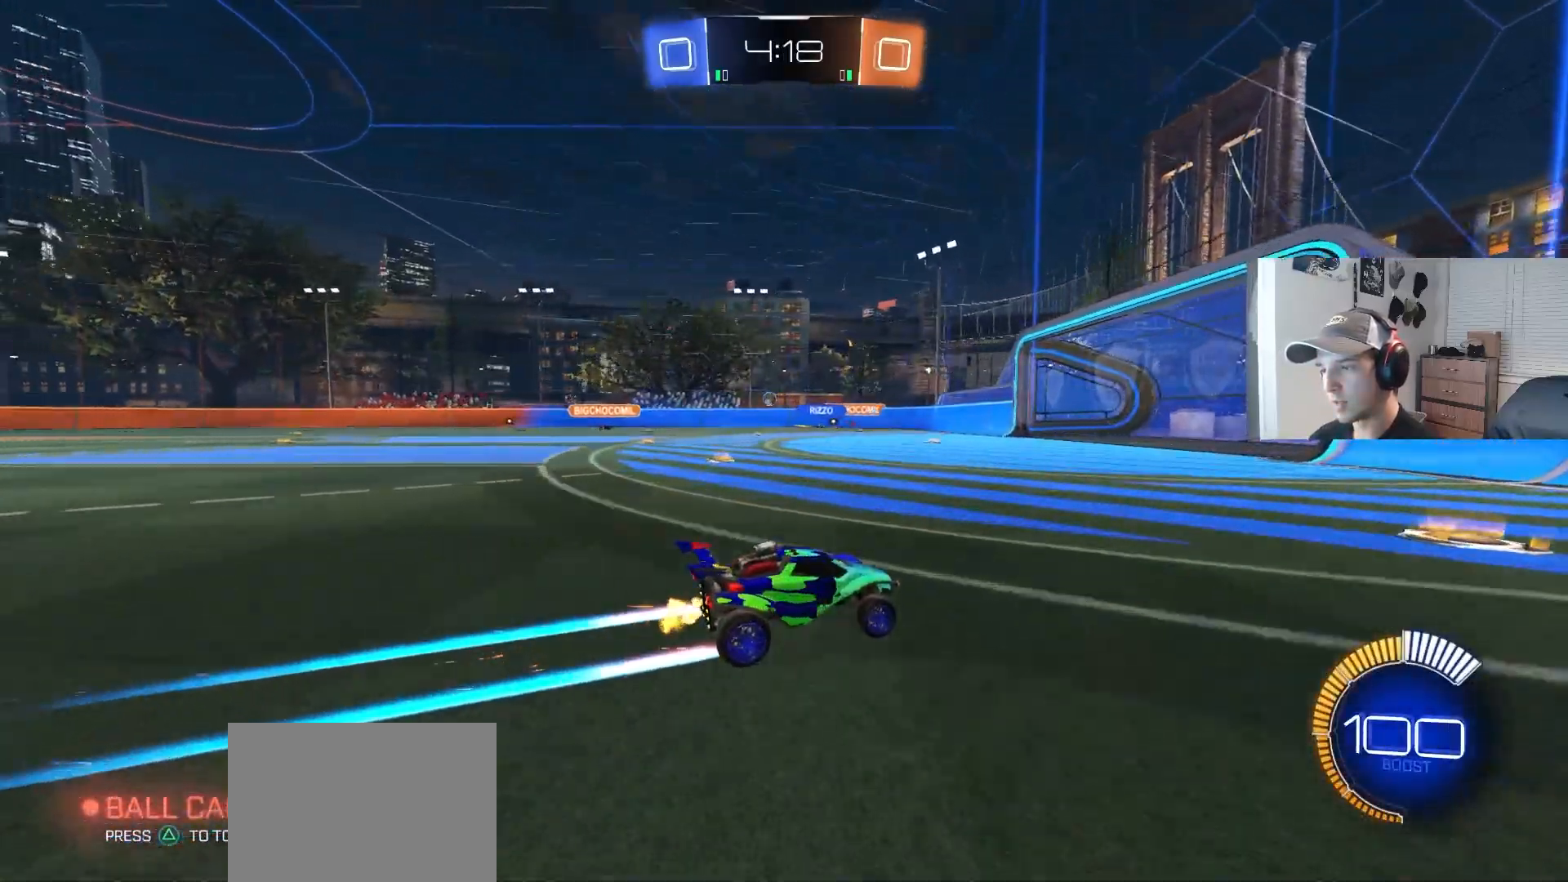
{"buttons": ["R2"], "left_stick": "center", "right_stick": "center", "events": [[17, "left_stick", "left"], [133, "left_stick", "center"], [233, "left_stick", "left"], [483, "left_stick", "center"]]}
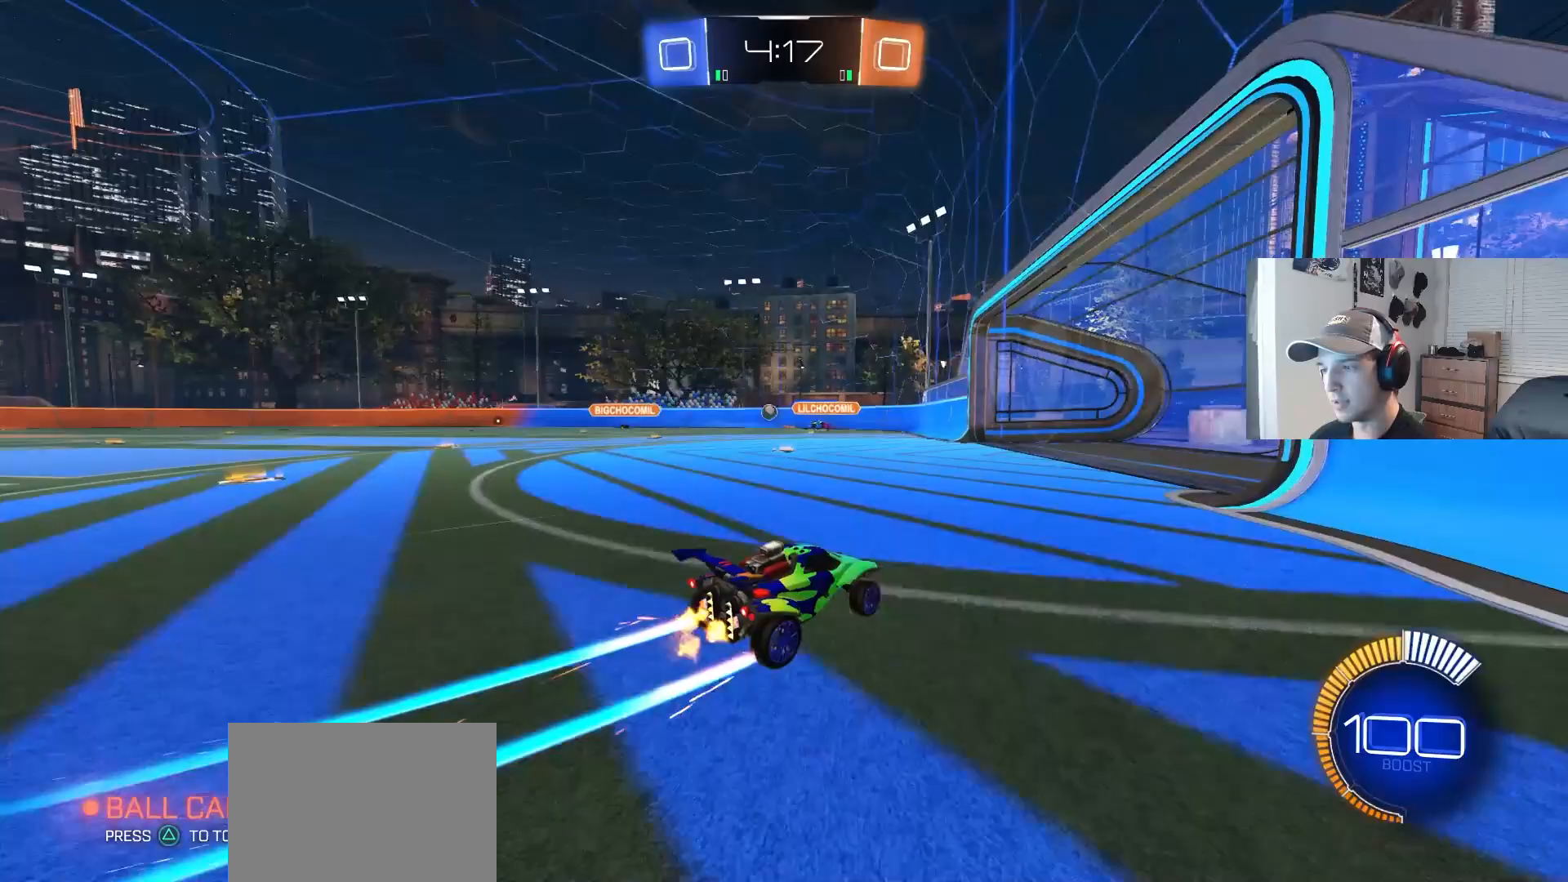
{"buttons": ["L2"], "left_stick": "center", "right_stick": "center", "events": [[83, "R2", "up"], [300, "left_stick", "right"], [333, "L2", "down"], [417, "left_stick", "center"]]}
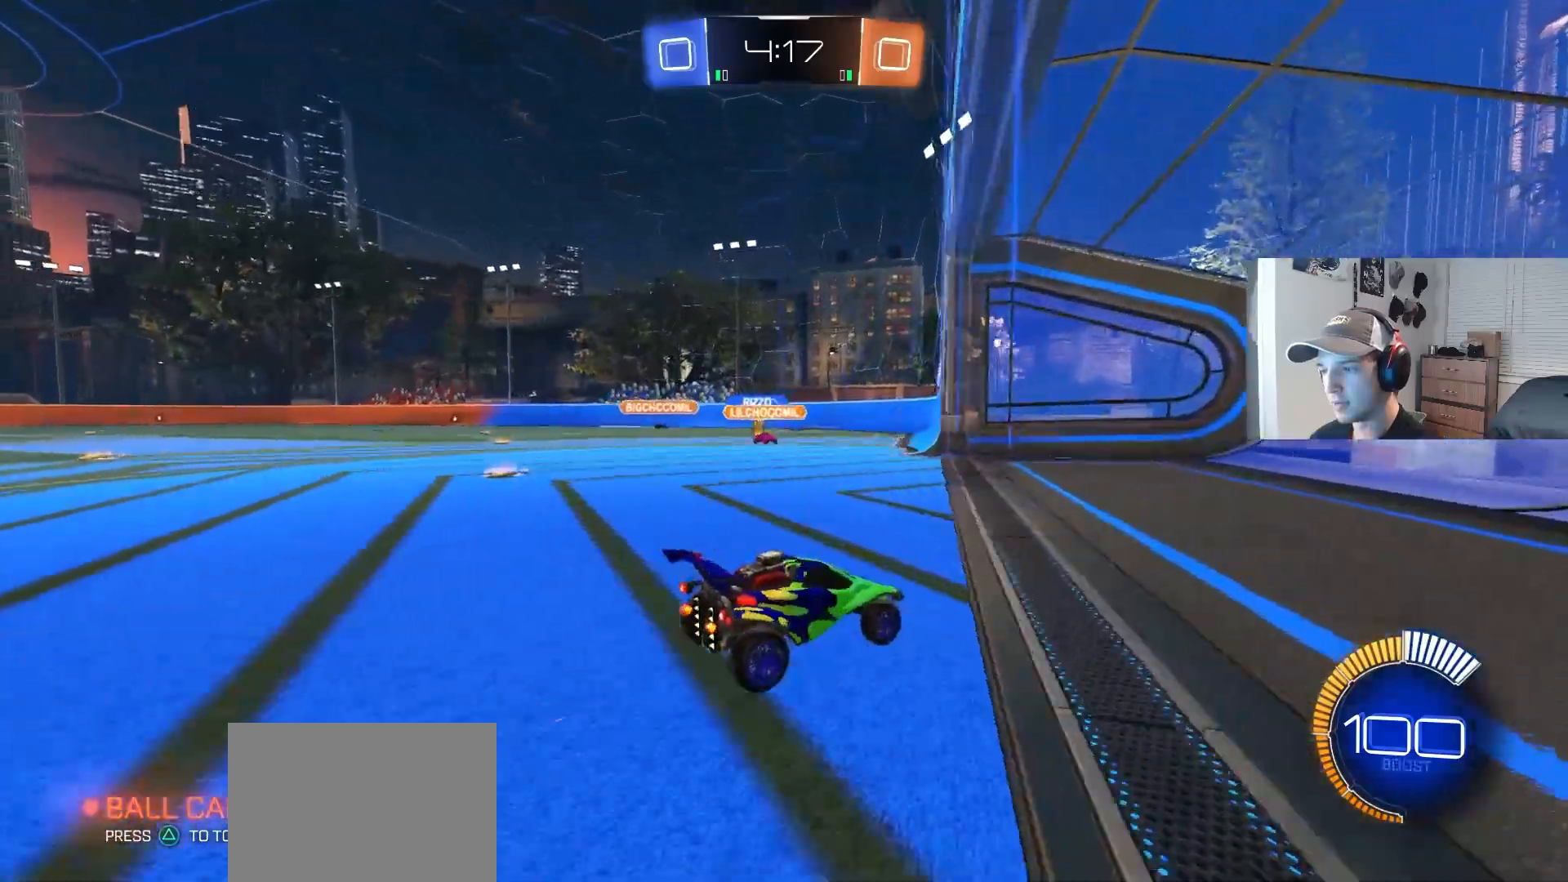
{"buttons": ["L1", "R2"], "left_stick": "center", "right_stick": "center", "events": [[17, "left_stick", "down-right"], [50, "R2", "down"], [100, "L2", "up"], [117, "left_stick", "center"], [300, "left_stick", "left"], [417, "L1", "down"], [467, "left_stick", "center"]]}